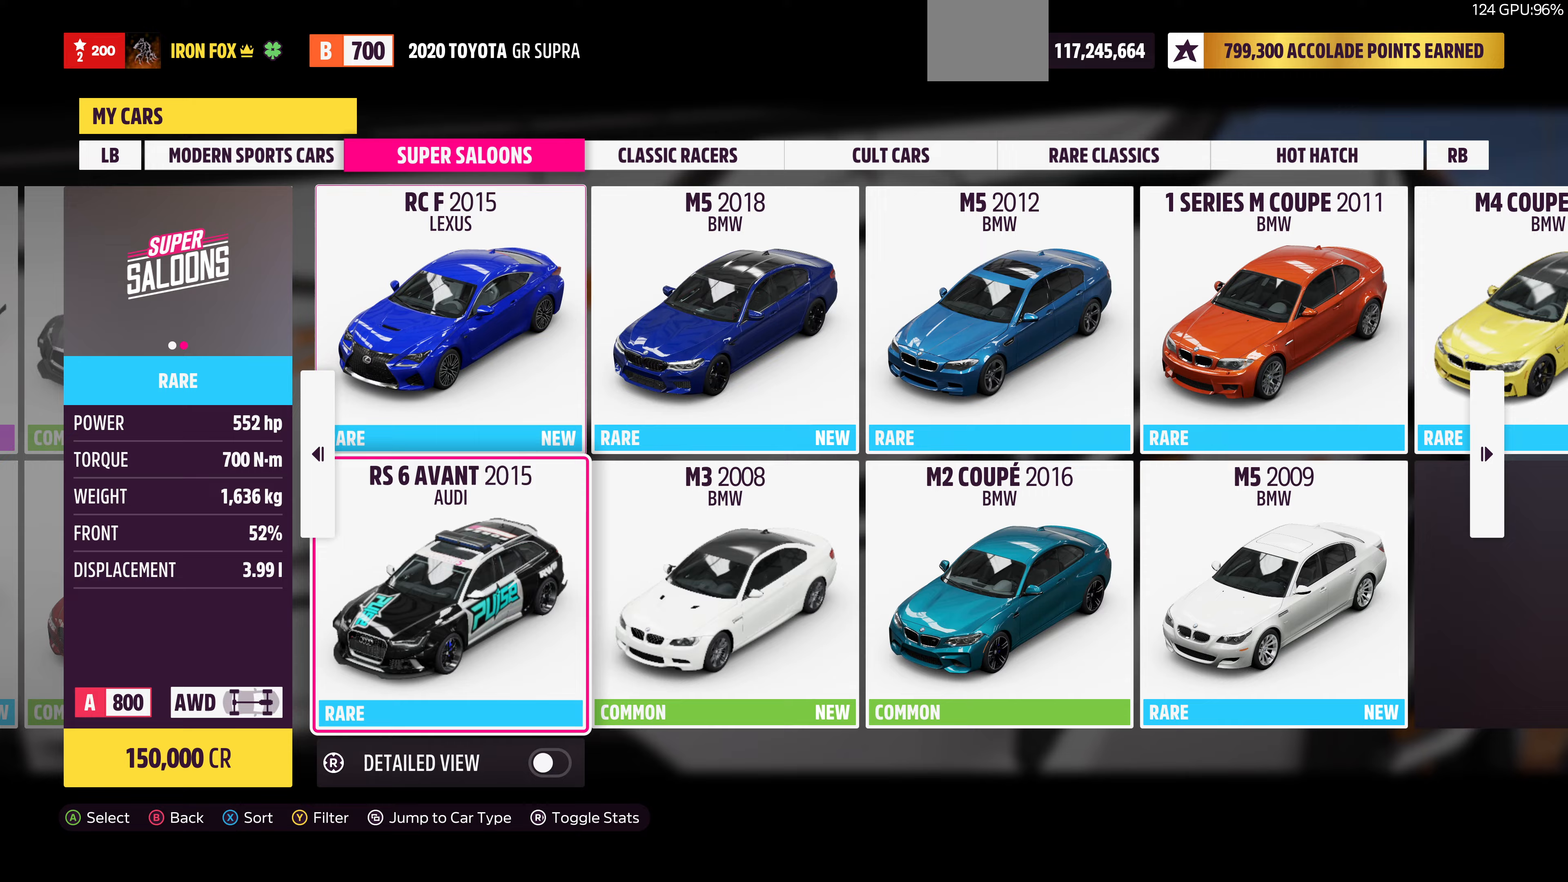
Gameplay with a controller (PlayStation layout); each line is a JSON object with the inputs held at the frame after it (dt_ms = milliseconds from this image to that frame). "events" lists button and stick changes between this image and that frame as [ms after this image, input, new state], when the widget could be followed in between.
{"dt_ms": 333, "buttons": [], "left_stick": "center", "right_stick": "center", "events": [[33, "DPAD_DOWN", "up"], [100, "DPAD_LEFT", "down"], [200, "DPAD_LEFT", "up"]]}
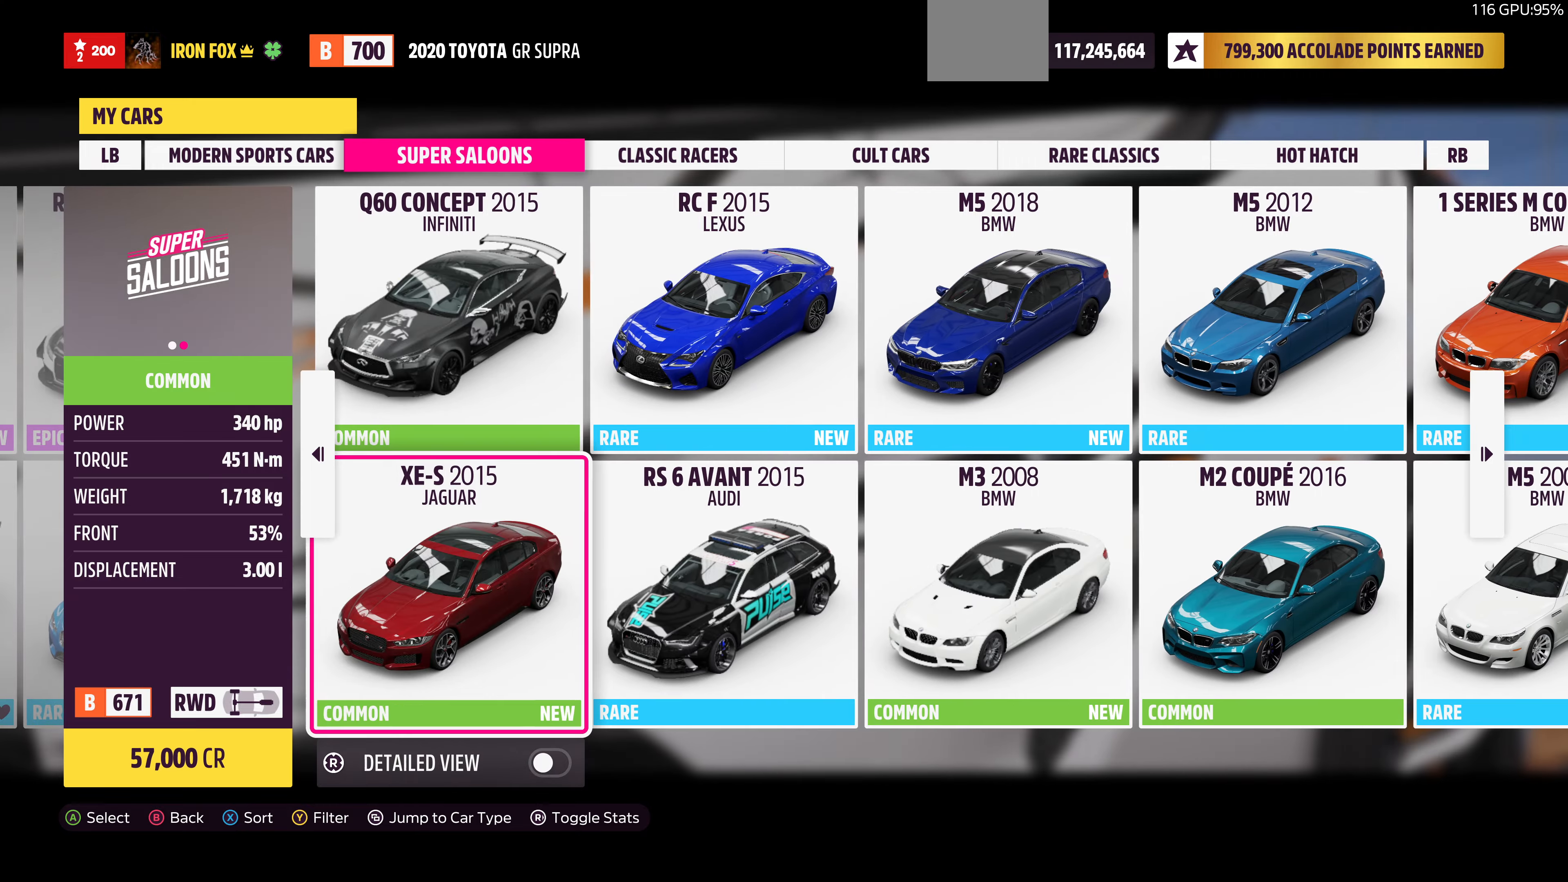
{"dt_ms": 500, "buttons": [], "left_stick": "center", "right_stick": "center", "events": []}
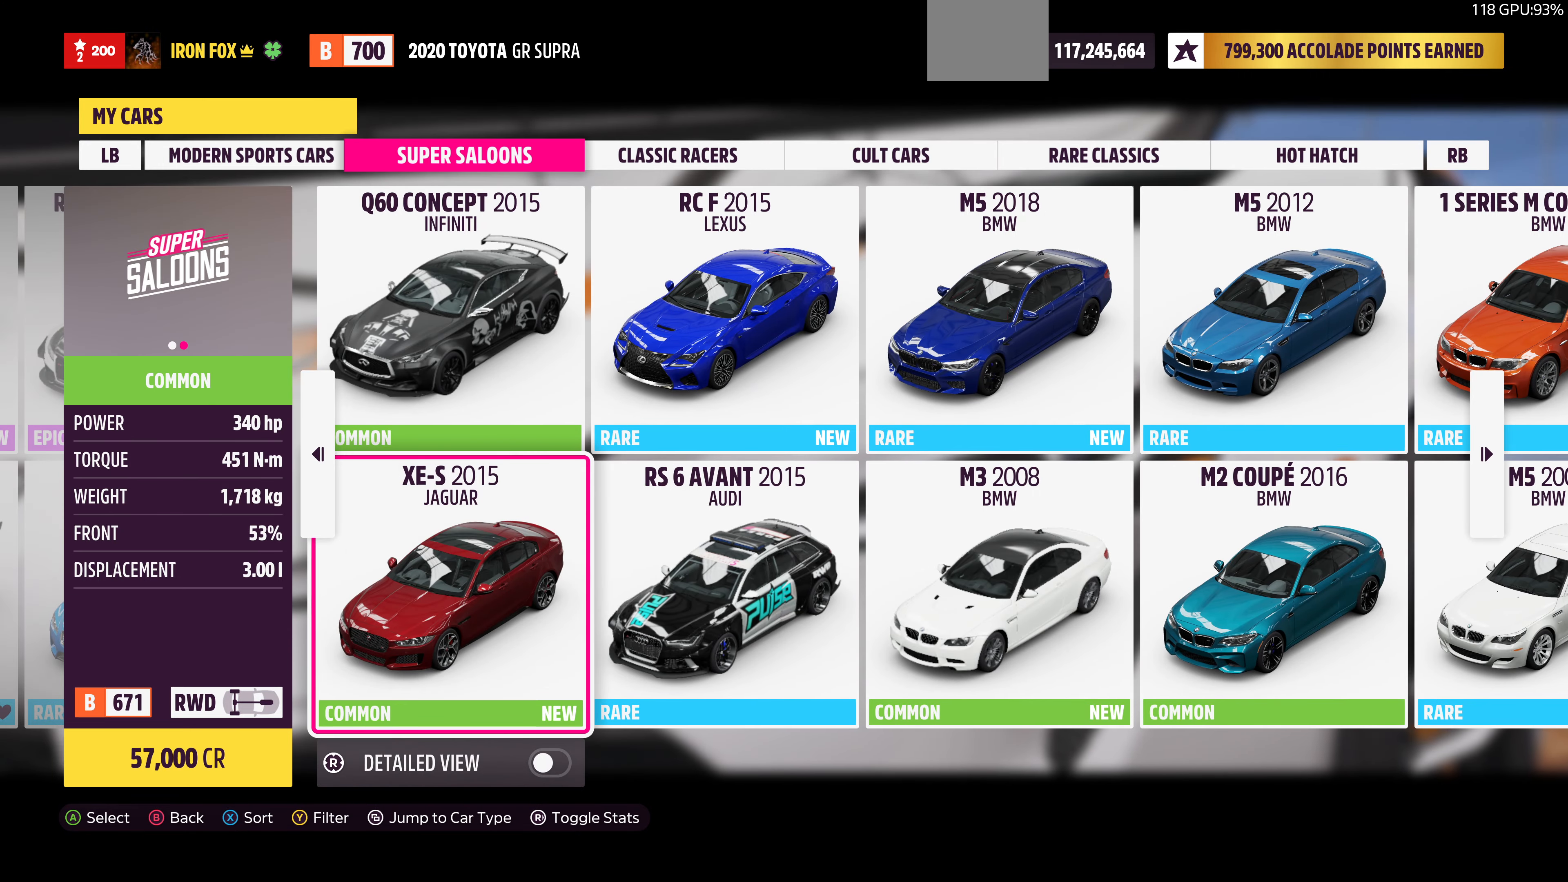
{"dt_ms": 500, "buttons": [], "left_stick": "center", "right_stick": "center", "events": []}
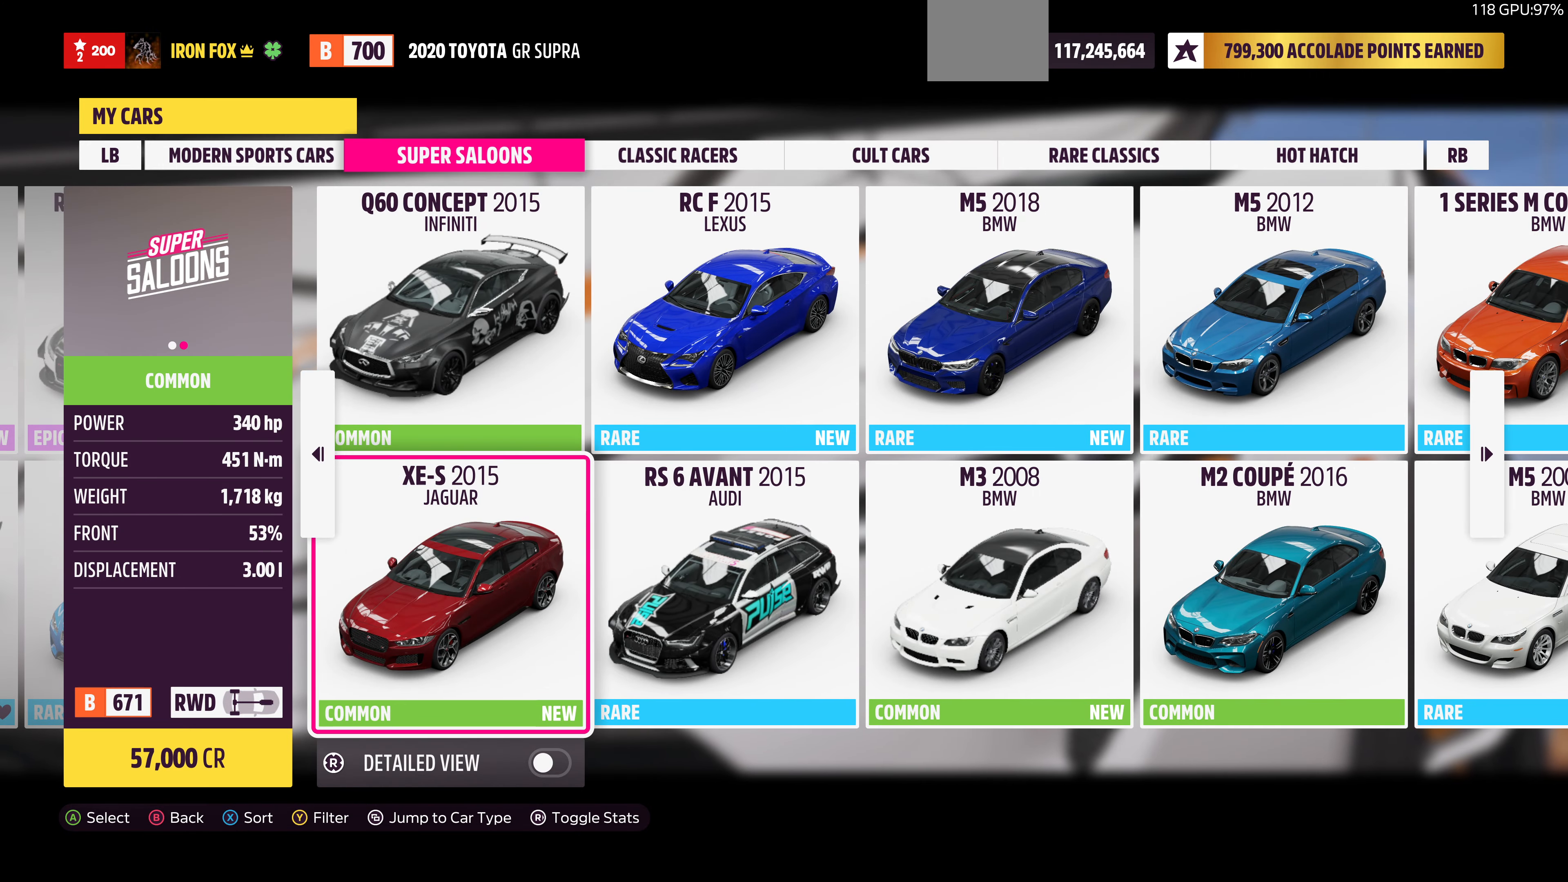
{"dt_ms": 500, "buttons": [], "left_stick": "center", "right_stick": "center", "events": []}
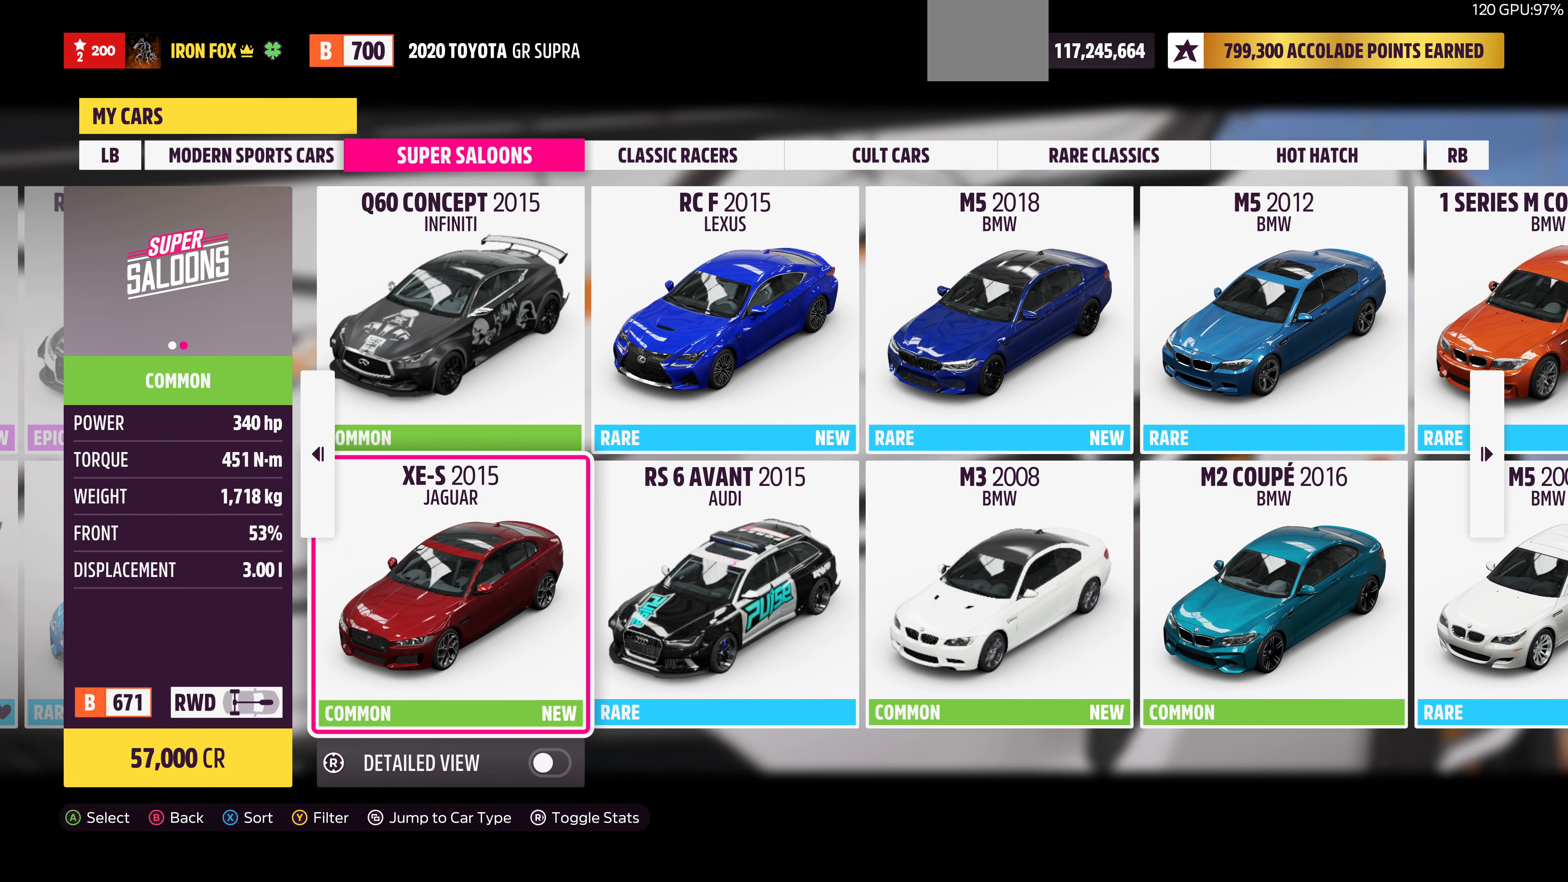
{"dt_ms": 500, "buttons": [], "left_stick": "center", "right_stick": "center", "events": [[400, "DPAD_RIGHT", "down"], [500, "DPAD_RIGHT", "up"]]}
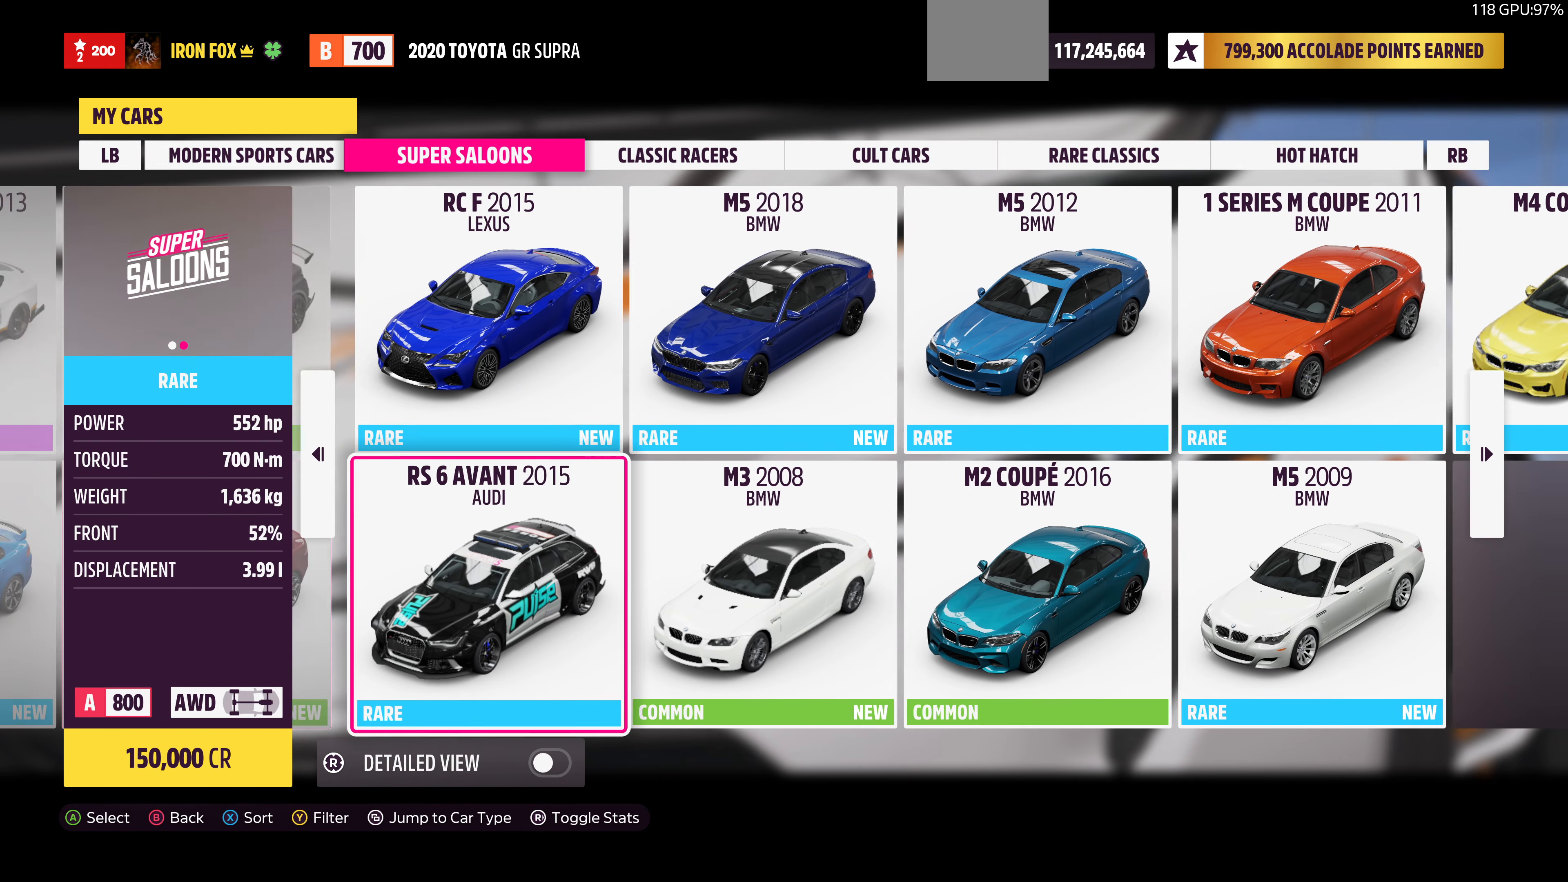
{"dt_ms": 500, "buttons": ["DPAD_RIGHT"], "left_stick": "center", "right_stick": "center", "events": [[134, "DPAD_UP", "down"], [267, "DPAD_UP", "up"], [400, "DPAD_RIGHT", "down"]]}
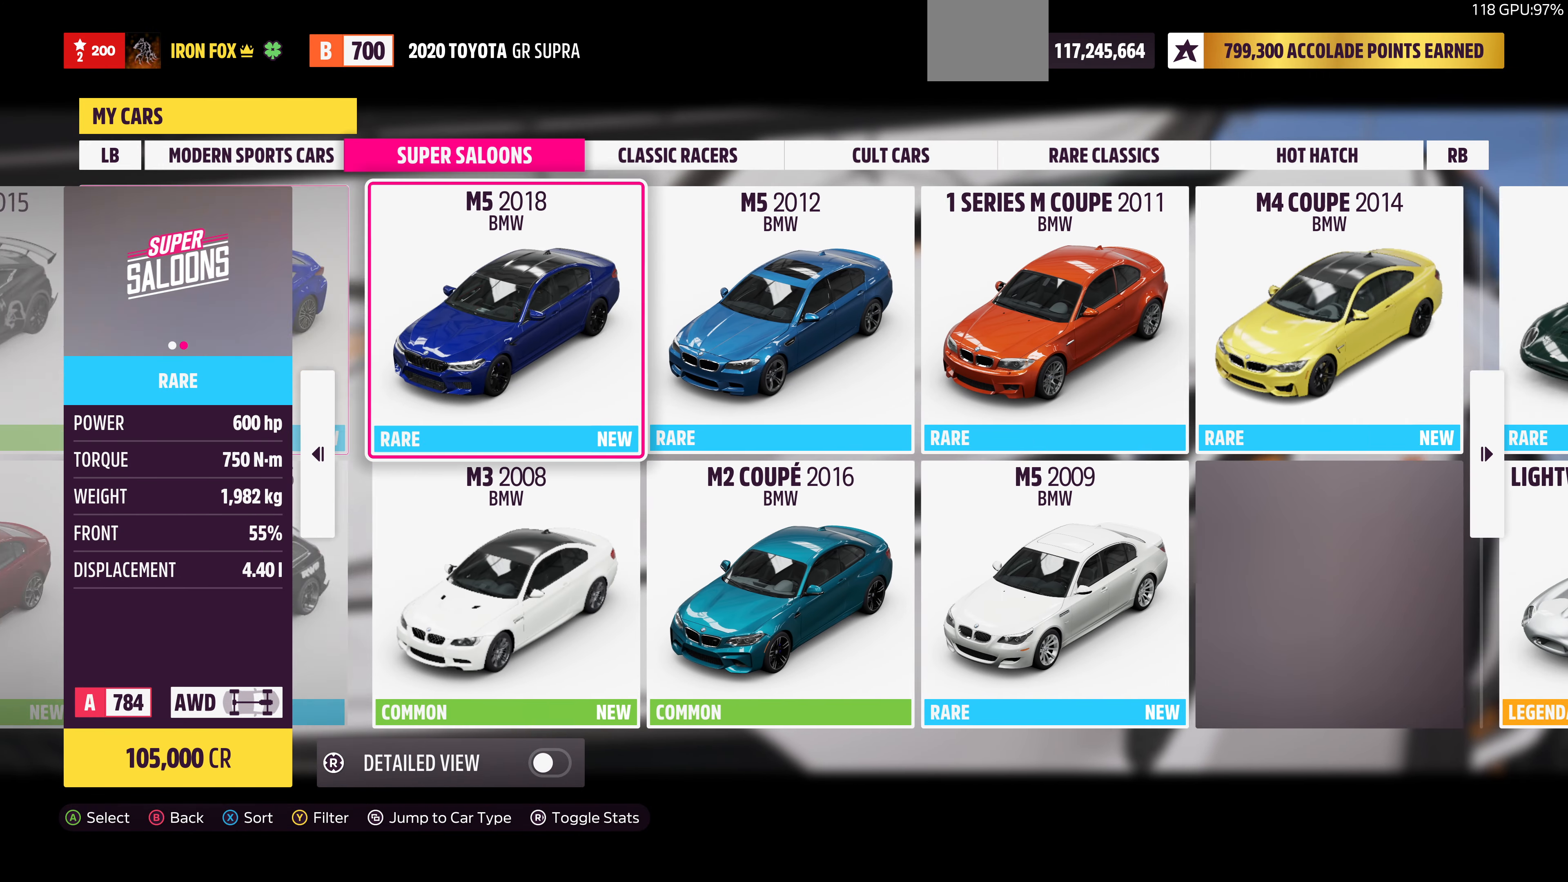
{"dt_ms": 500, "buttons": ["DPAD_RIGHT"], "left_stick": "center", "right_stick": "center", "events": [[34, "DPAD_RIGHT", "up"], [200, "DPAD_DOWN", "down"], [334, "DPAD_DOWN", "up"], [467, "DPAD_RIGHT", "down"]]}
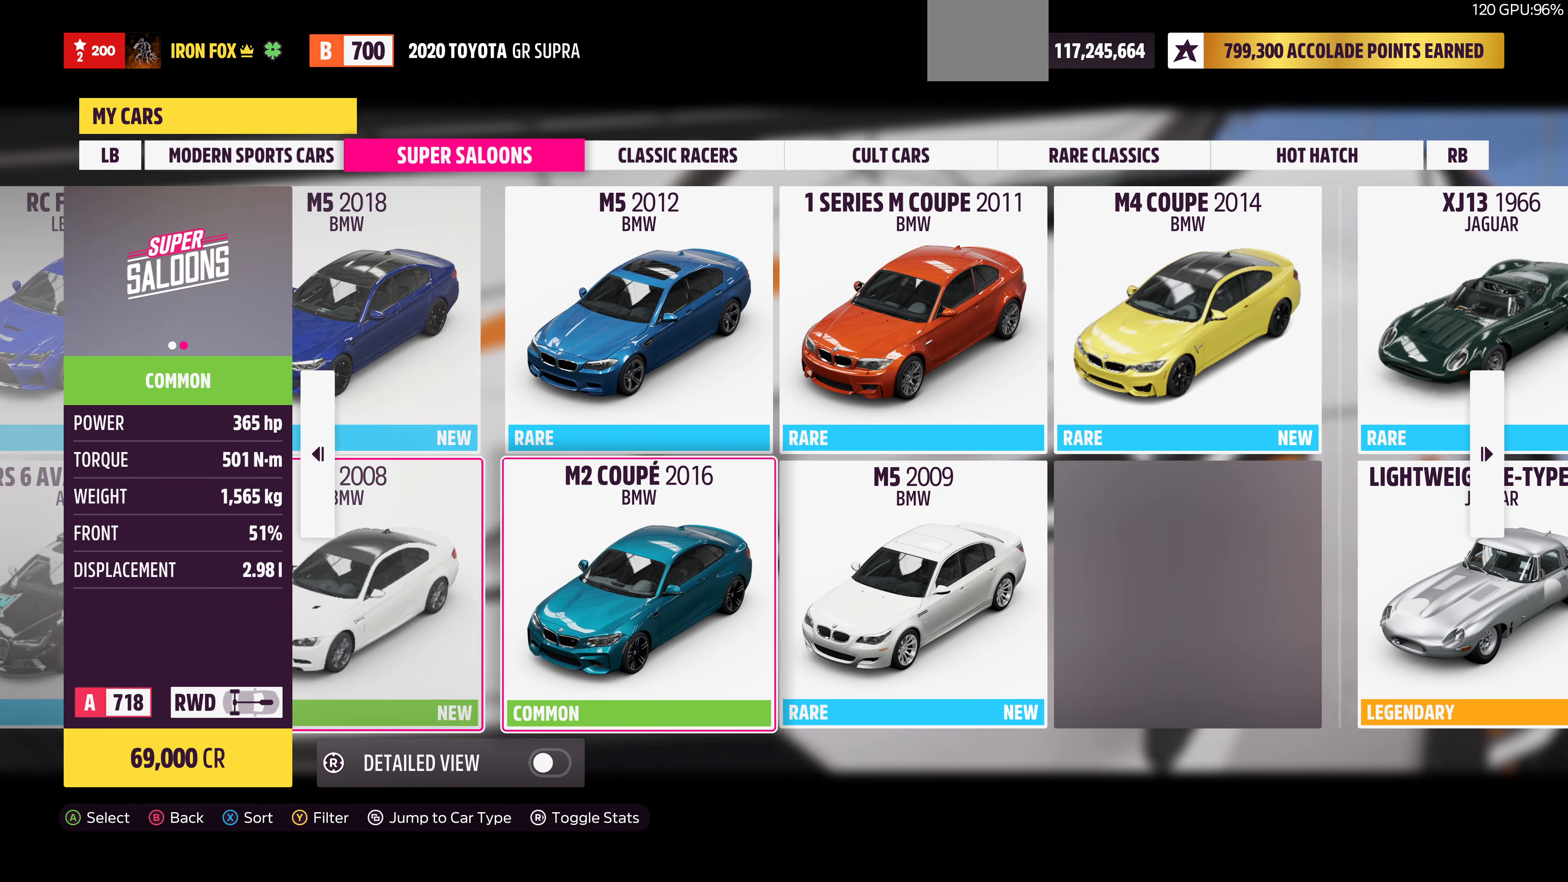
{"dt_ms": 500, "buttons": [], "left_stick": "center", "right_stick": "center", "events": [[100, "DPAD_RIGHT", "up"], [334, "DPAD_LEFT", "down"], [467, "DPAD_LEFT", "up"]]}
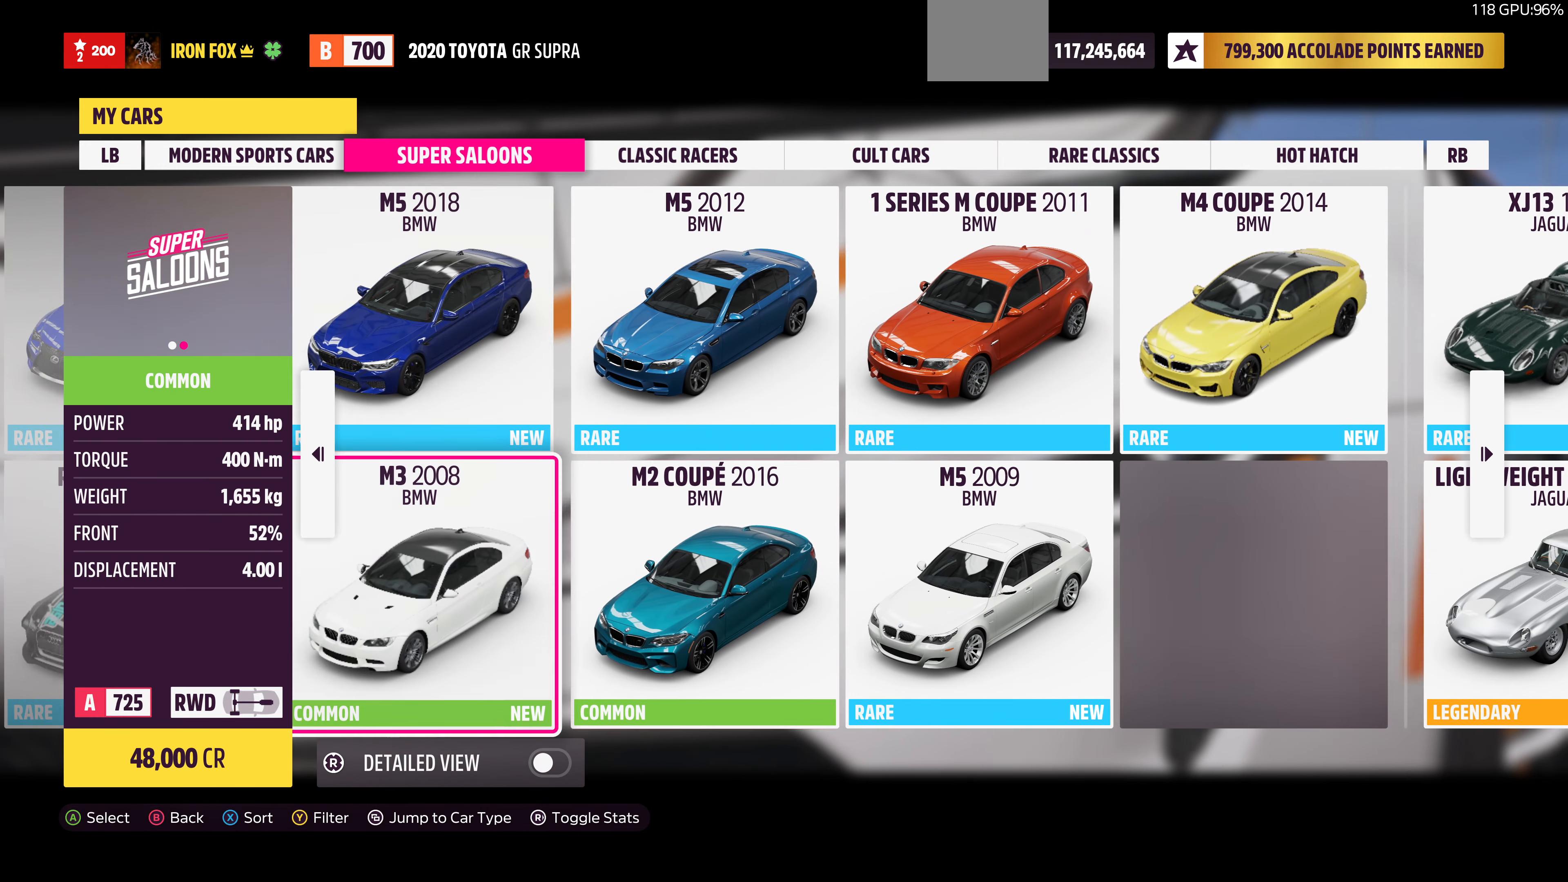
{"dt_ms": 500, "buttons": [], "left_stick": "center", "right_stick": "center", "events": []}
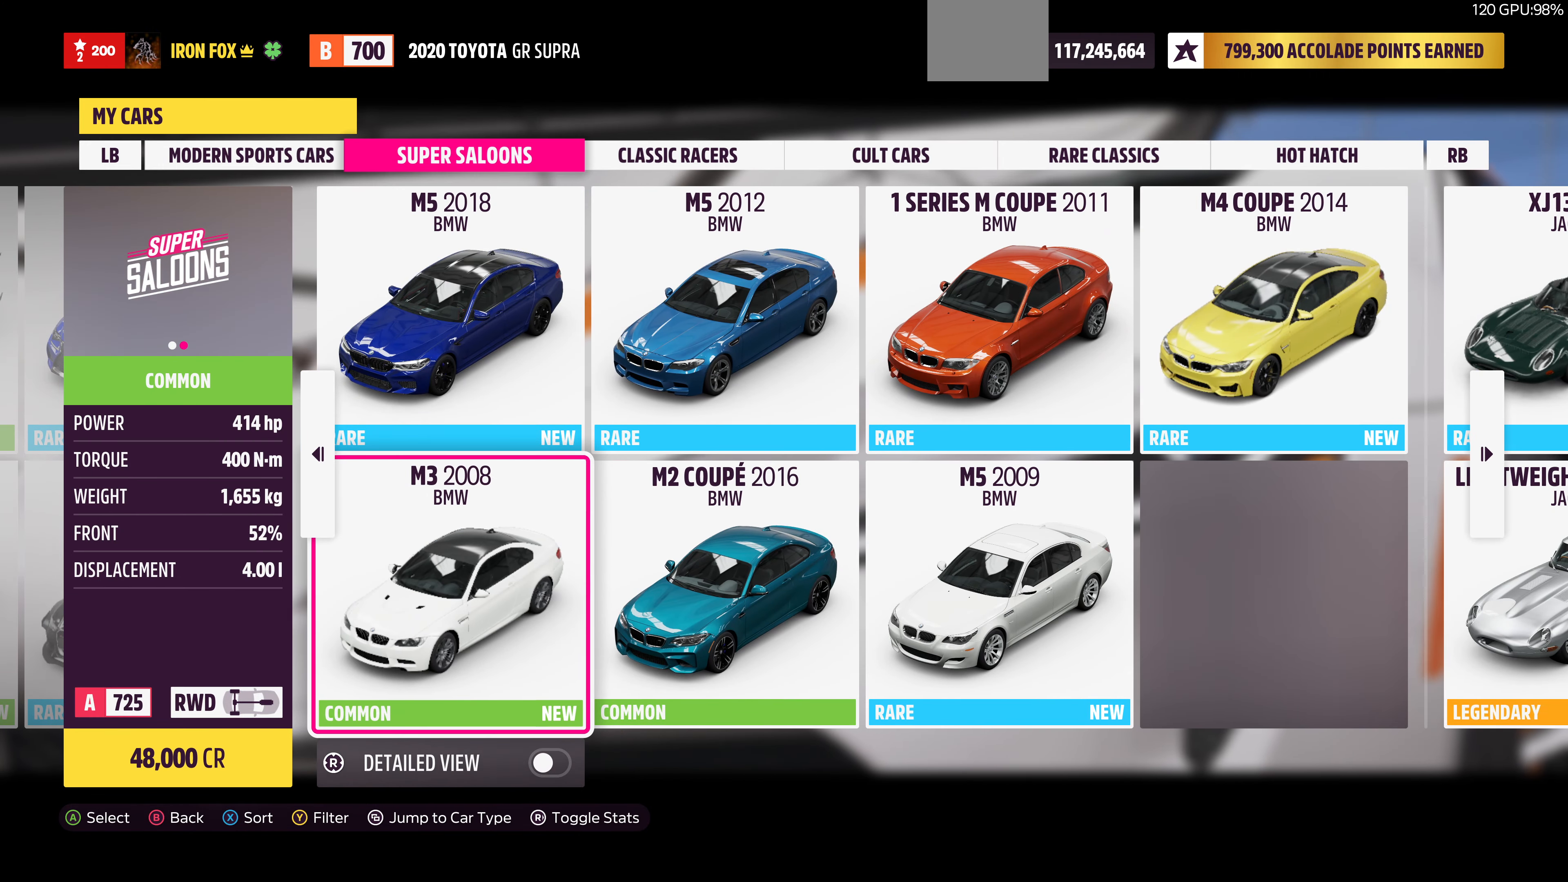
{"dt_ms": 500, "buttons": [], "left_stick": "center", "right_stick": "center", "events": []}
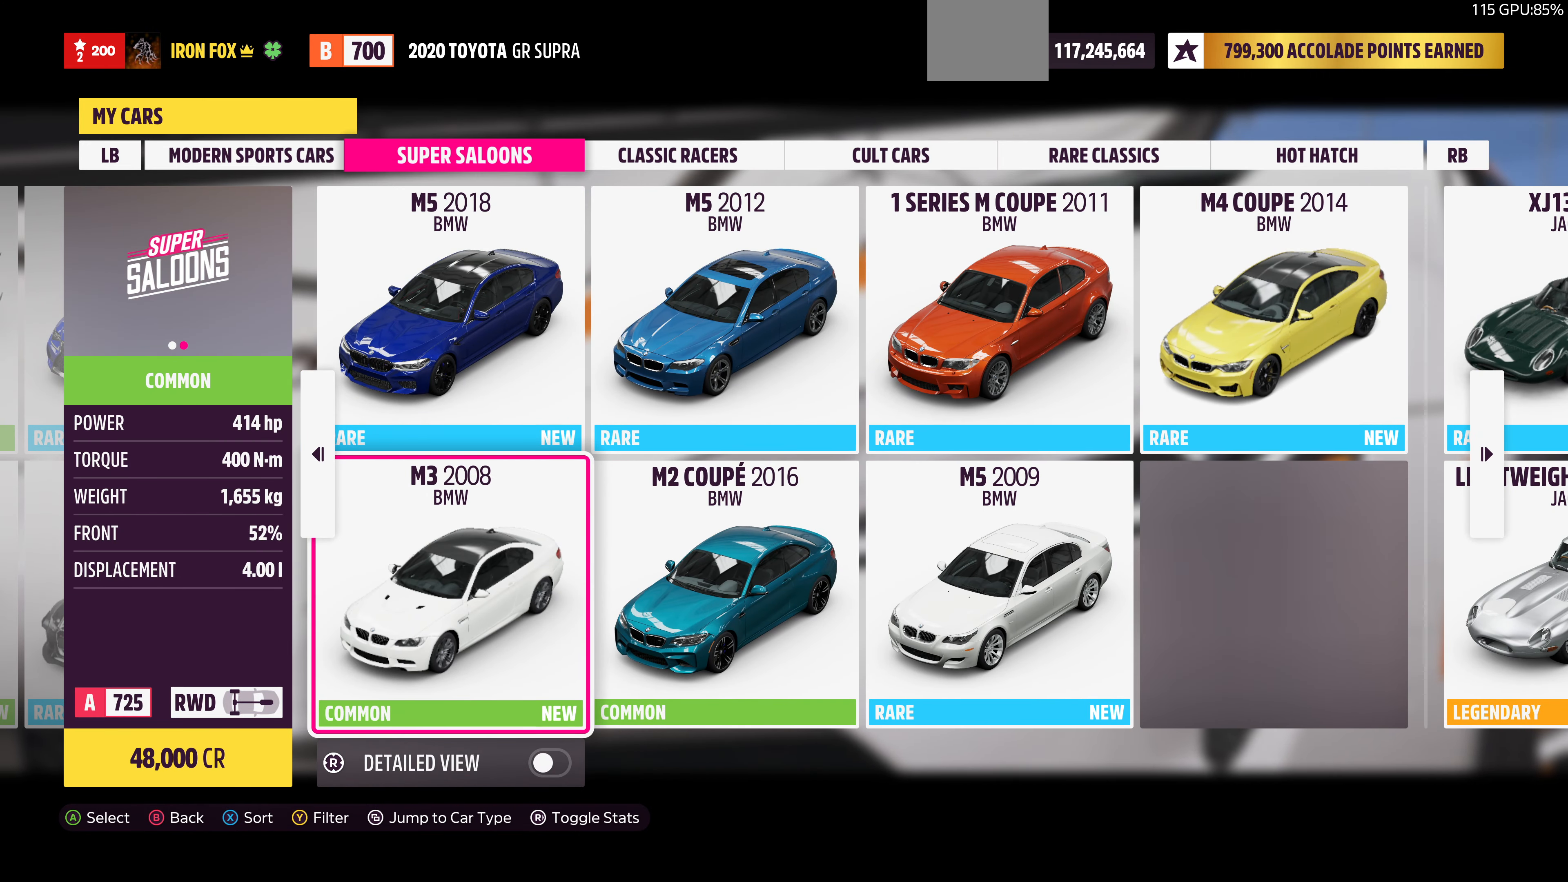
{"dt_ms": 500, "buttons": ["DPAD_RIGHT"], "left_stick": "center", "right_stick": "center", "events": [[467, "DPAD_RIGHT", "down"]]}
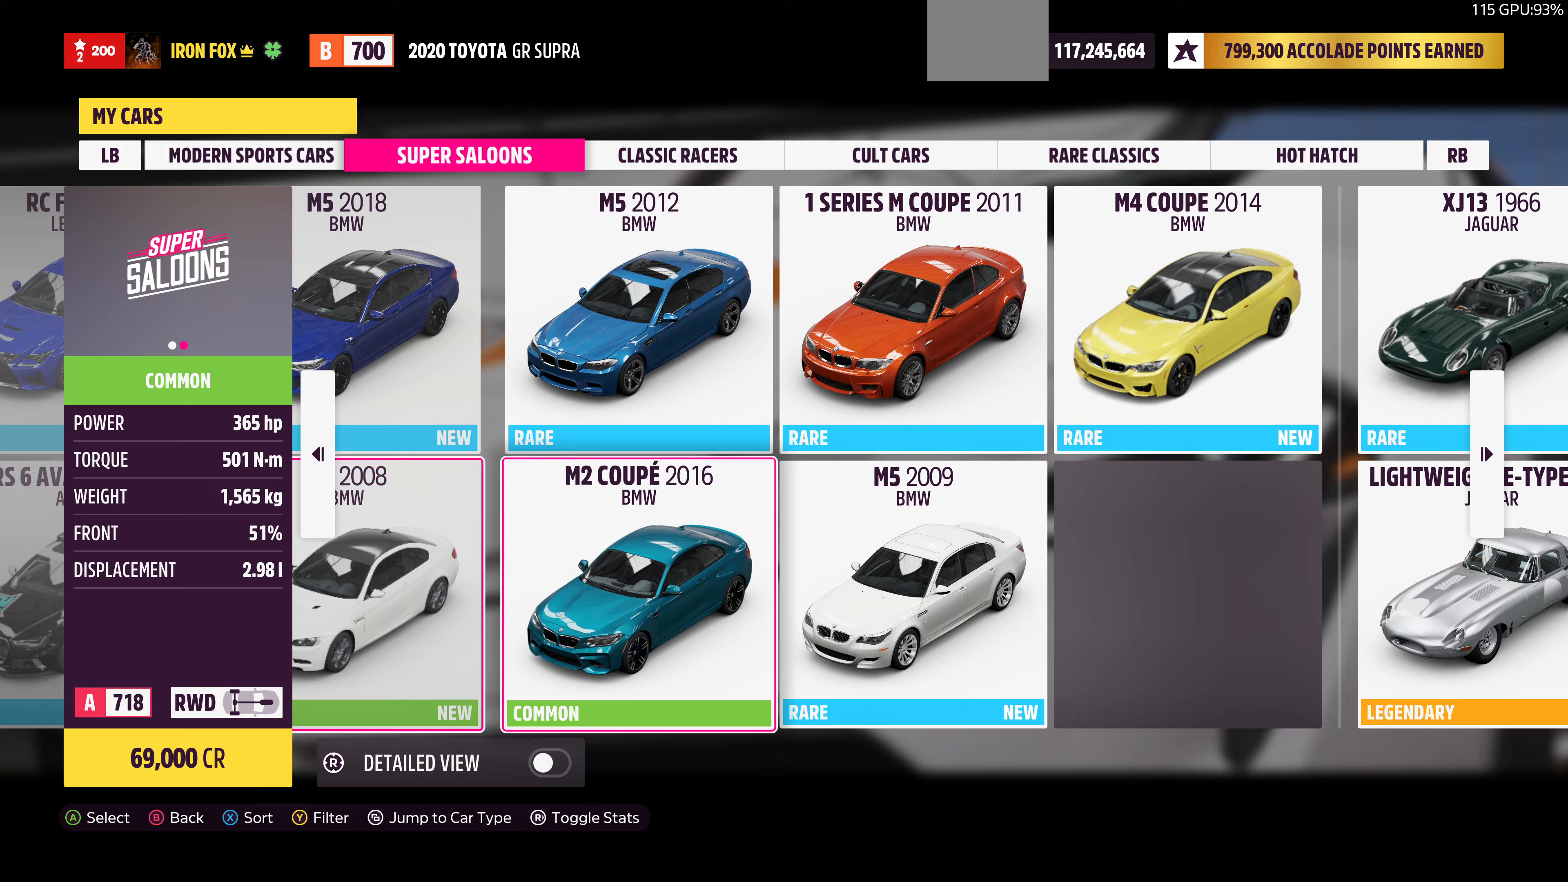
{"dt_ms": 500, "buttons": [], "left_stick": "center", "right_stick": "center", "events": [[100, "DPAD_RIGHT", "up"], [300, "DPAD_UP", "down"], [400, "DPAD_UP", "up"]]}
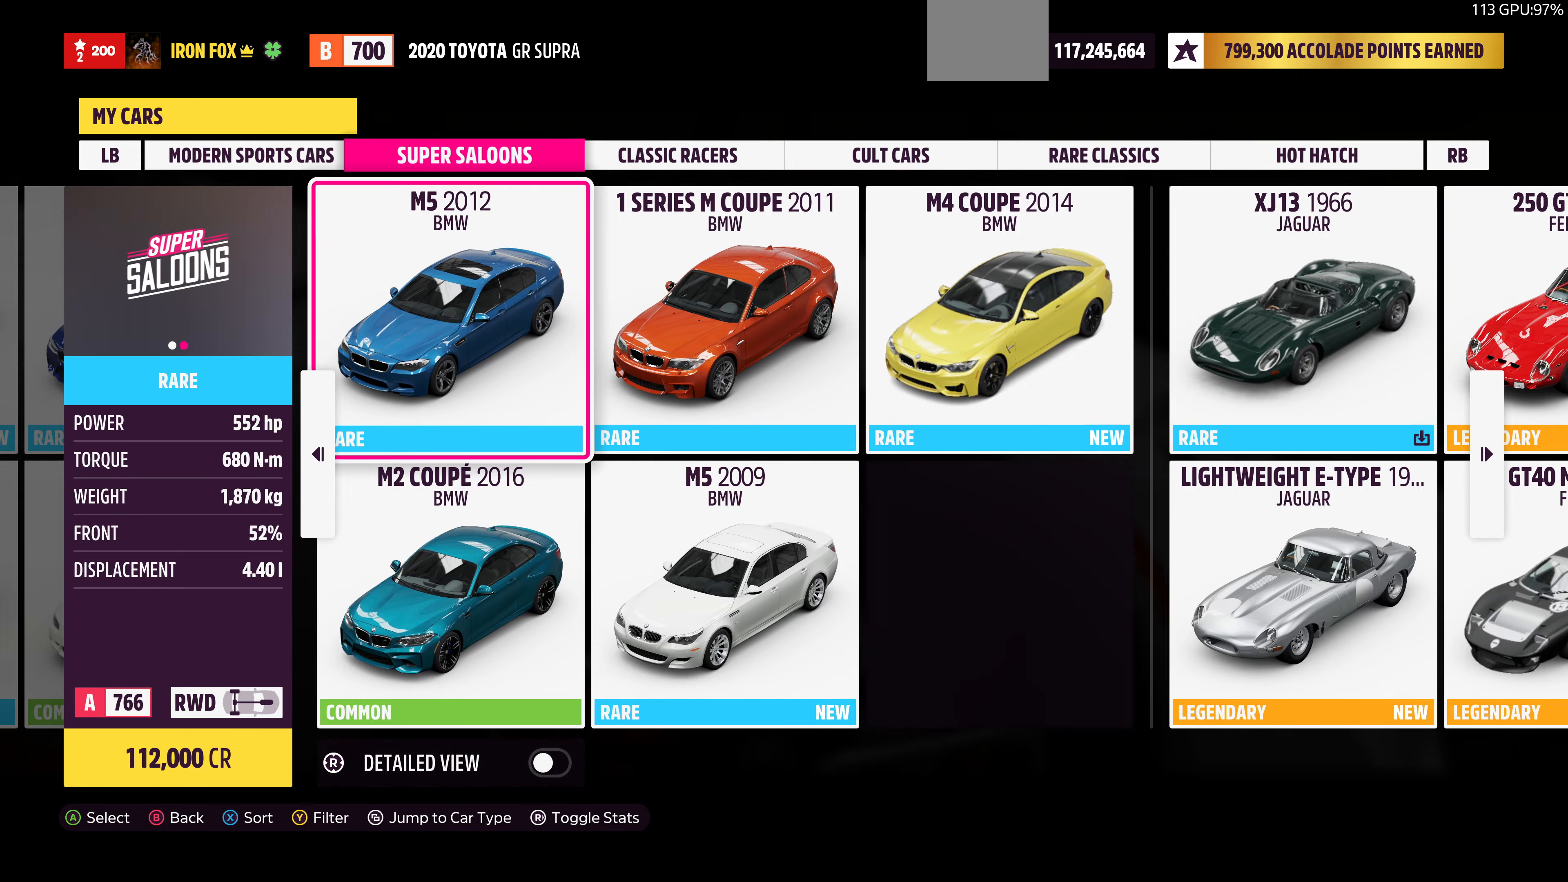
{"dt_ms": 500, "buttons": ["DPAD_DOWN"], "left_stick": "center", "right_stick": "center", "events": [[100, "DPAD_RIGHT", "down"], [233, "DPAD_RIGHT", "up"], [433, "DPAD_DOWN", "down"]]}
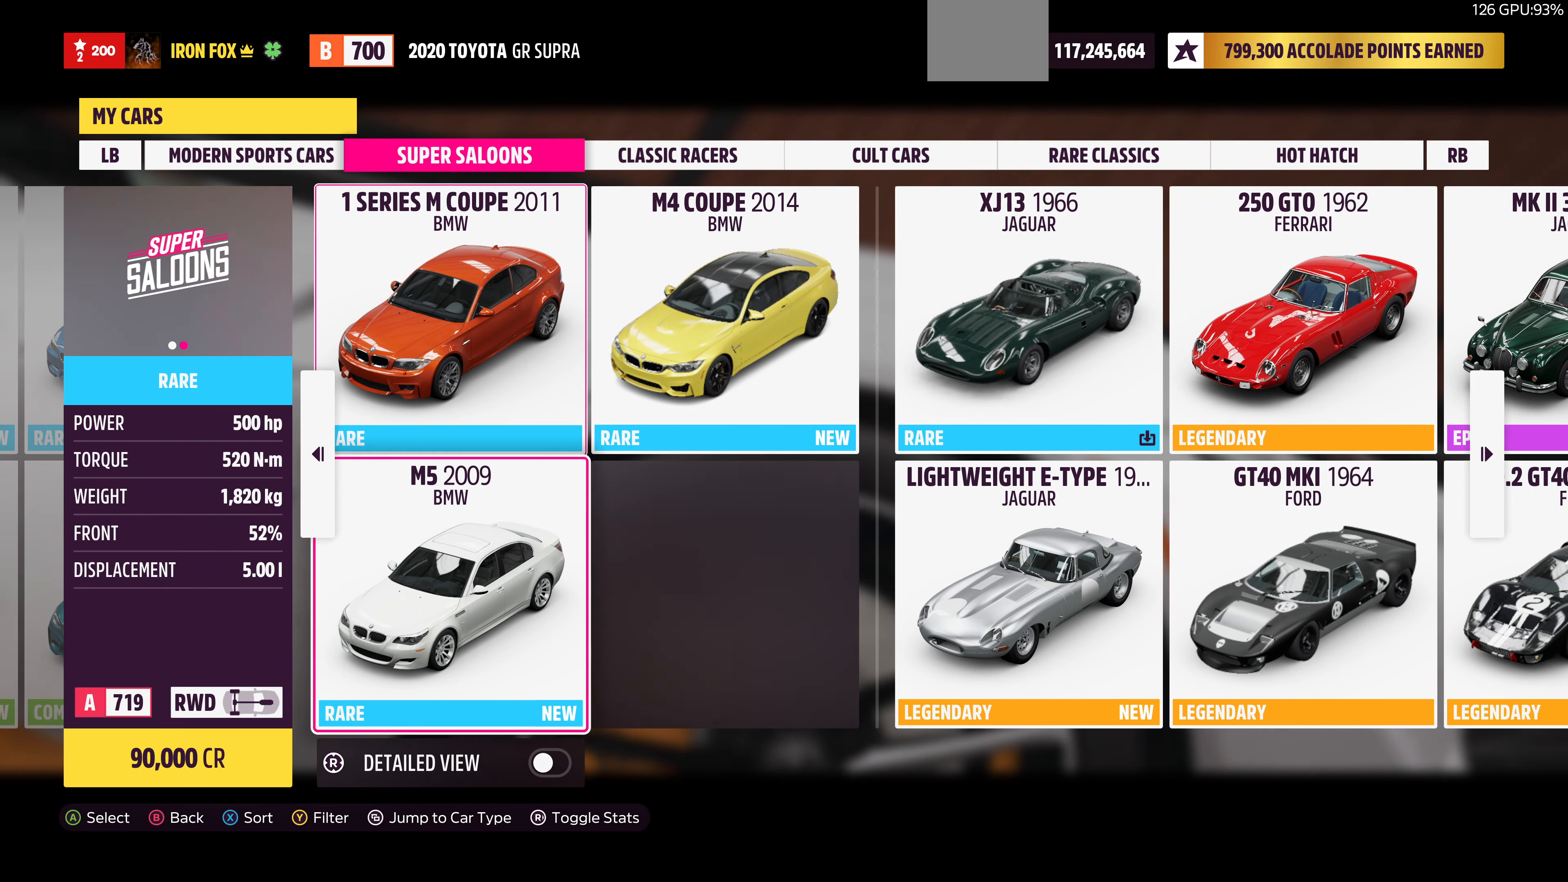
{"dt_ms": 500, "buttons": [], "left_stick": "center", "right_stick": "center", "events": [[33, "DPAD_DOWN", "up"], [333, "DPAD_UP", "down"], [433, "DPAD_UP", "up"]]}
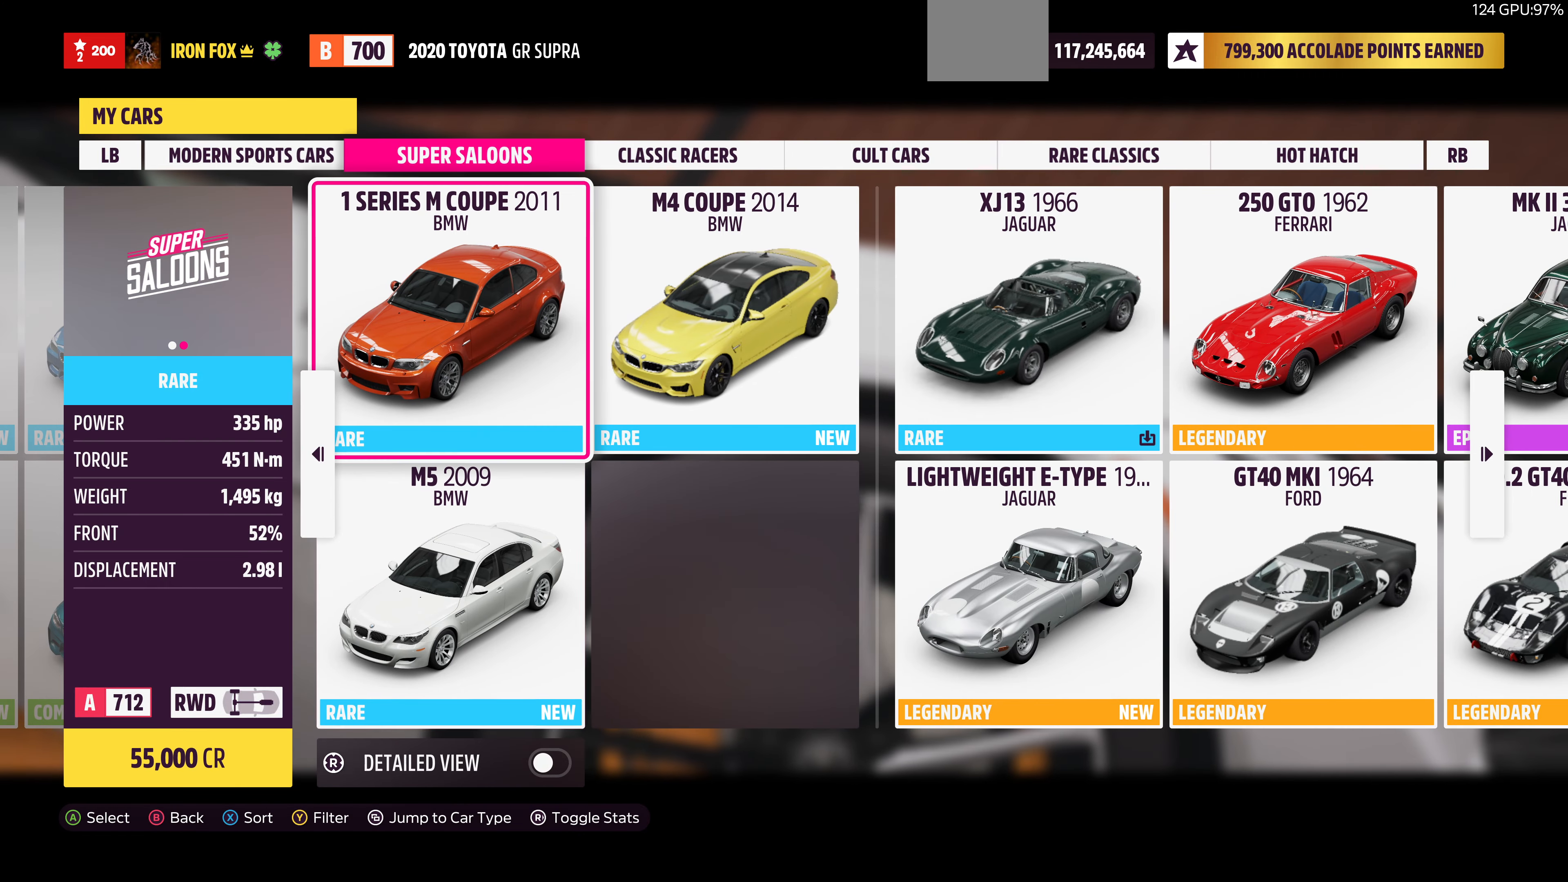
{"dt_ms": 500, "buttons": [], "left_stick": "center", "right_stick": "center", "events": []}
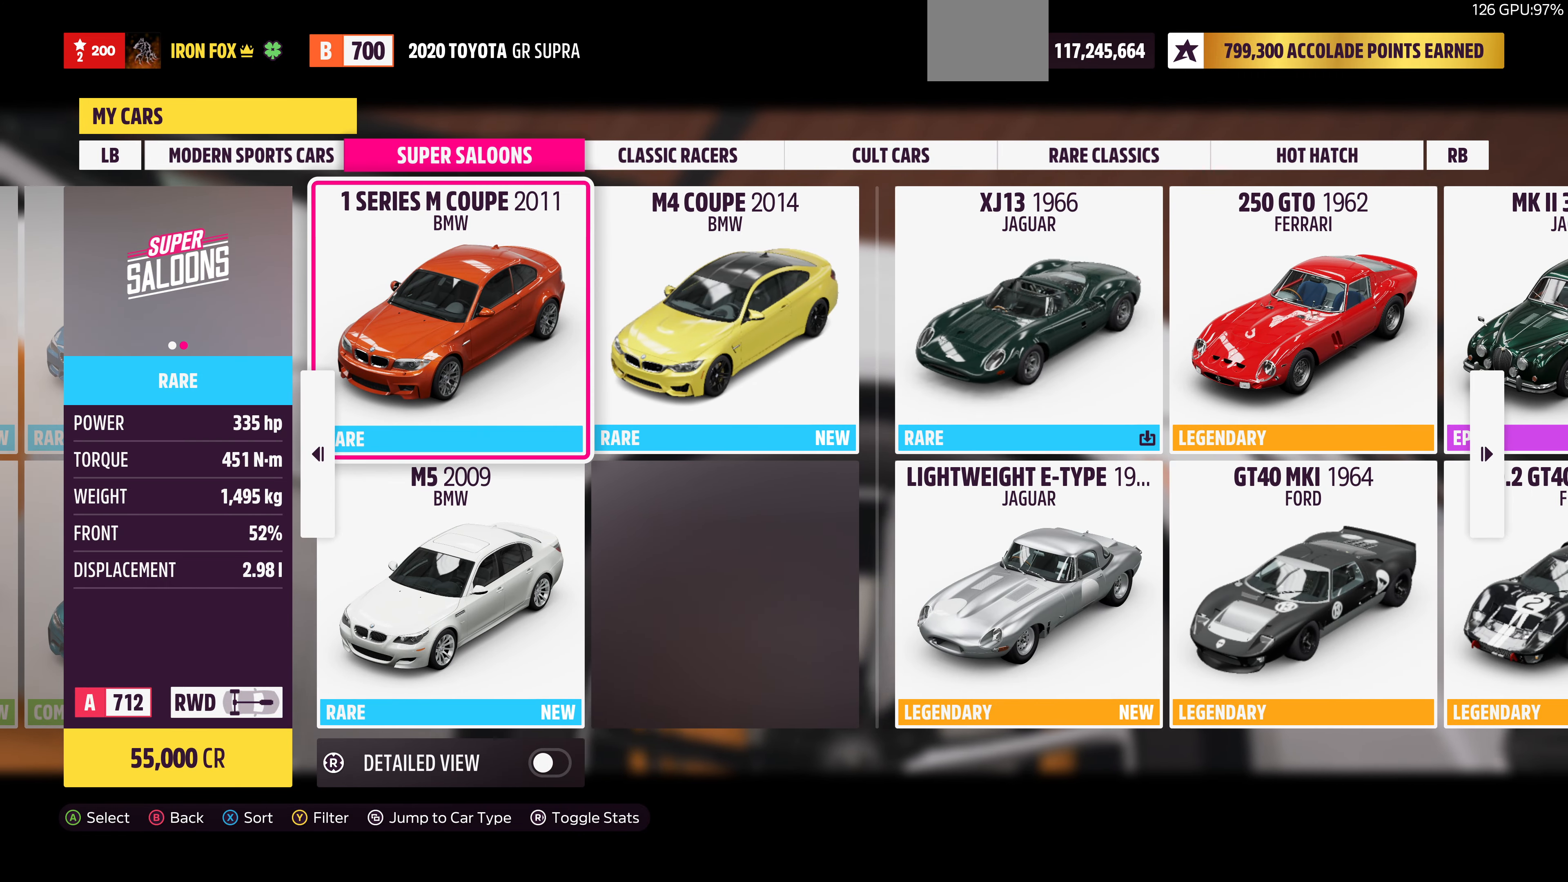
{"dt_ms": 500, "buttons": ["DPAD_DOWN"], "left_stick": "center", "right_stick": "center", "events": [[467, "DPAD_DOWN", "down"]]}
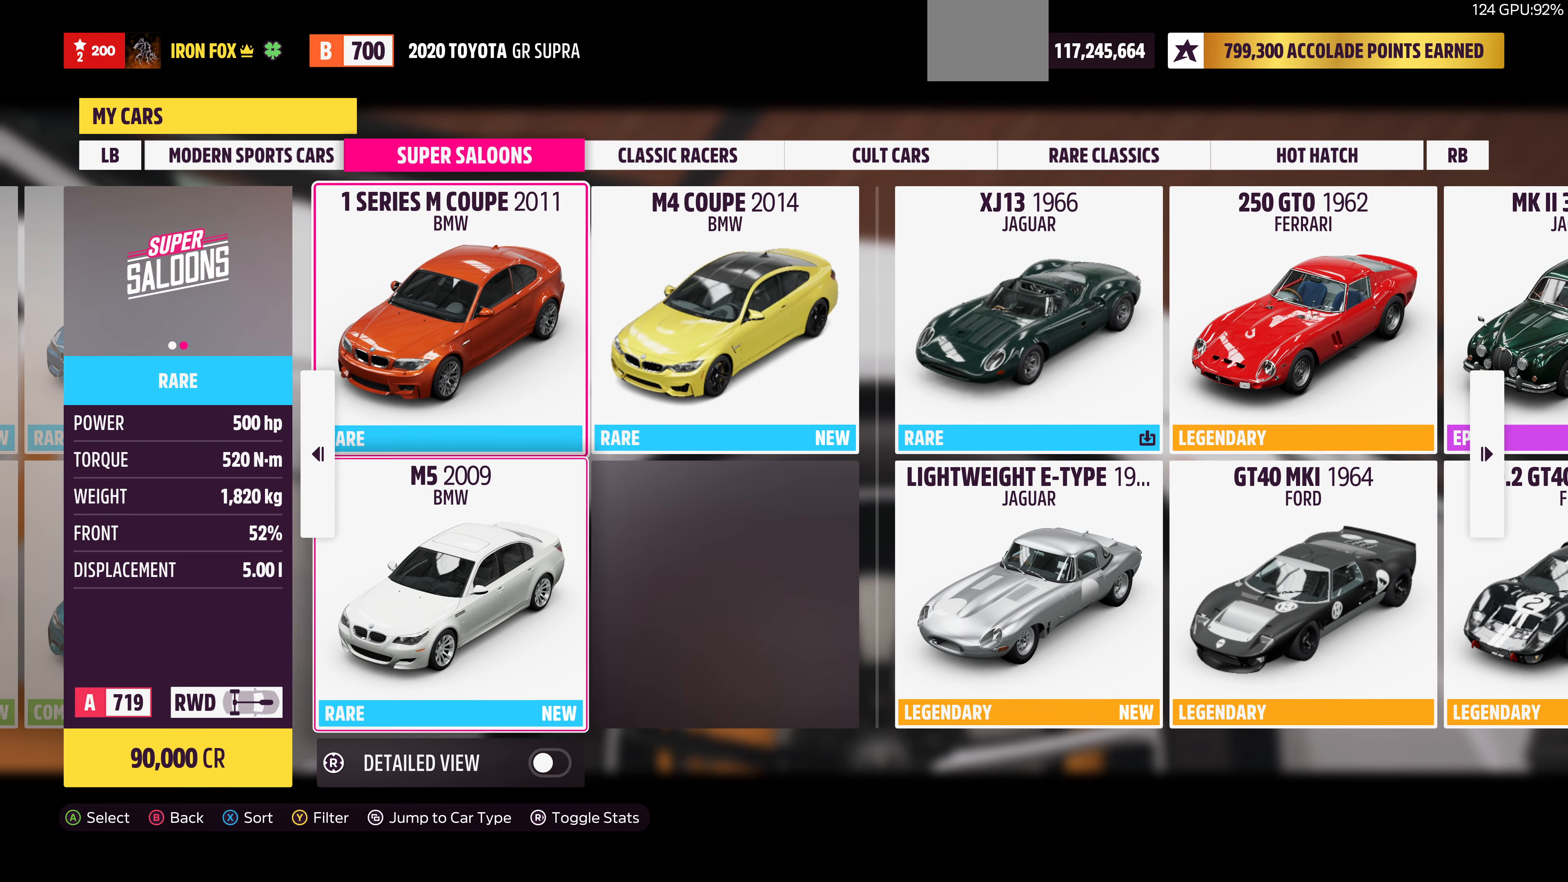
{"dt_ms": 500, "buttons": [], "left_stick": "center", "right_stick": "center", "events": [[33, "DPAD_DOWN", "up"], [333, "DPAD_RIGHT", "down"], [433, "DPAD_RIGHT", "up"]]}
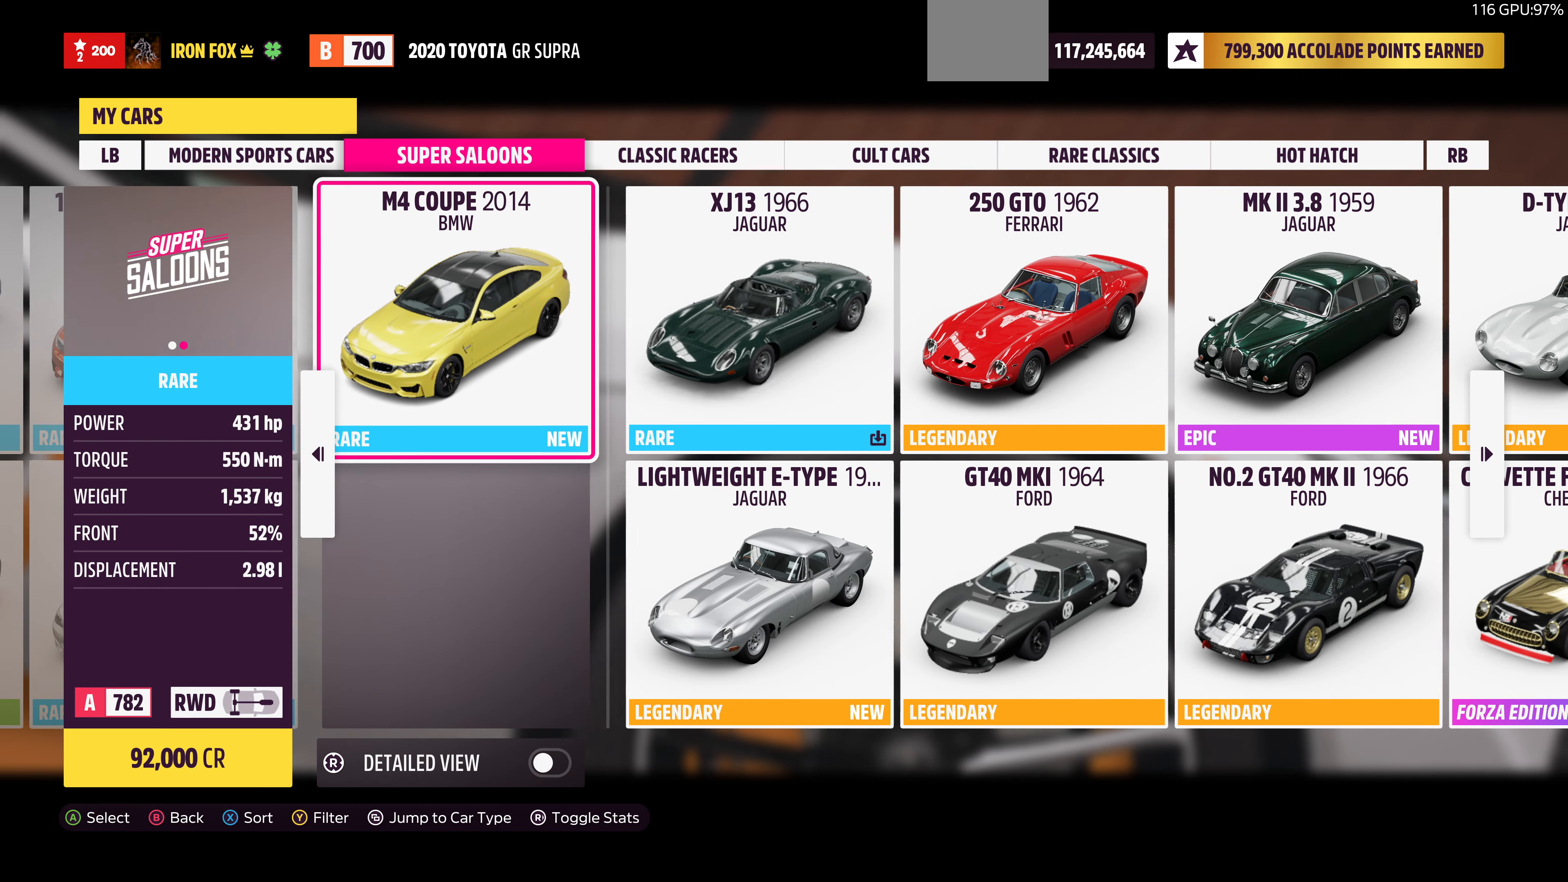
{"dt_ms": 500, "buttons": [], "left_stick": "center", "right_stick": "center", "events": [[267, "DPAD_LEFT", "down"], [367, "DPAD_LEFT", "up"]]}
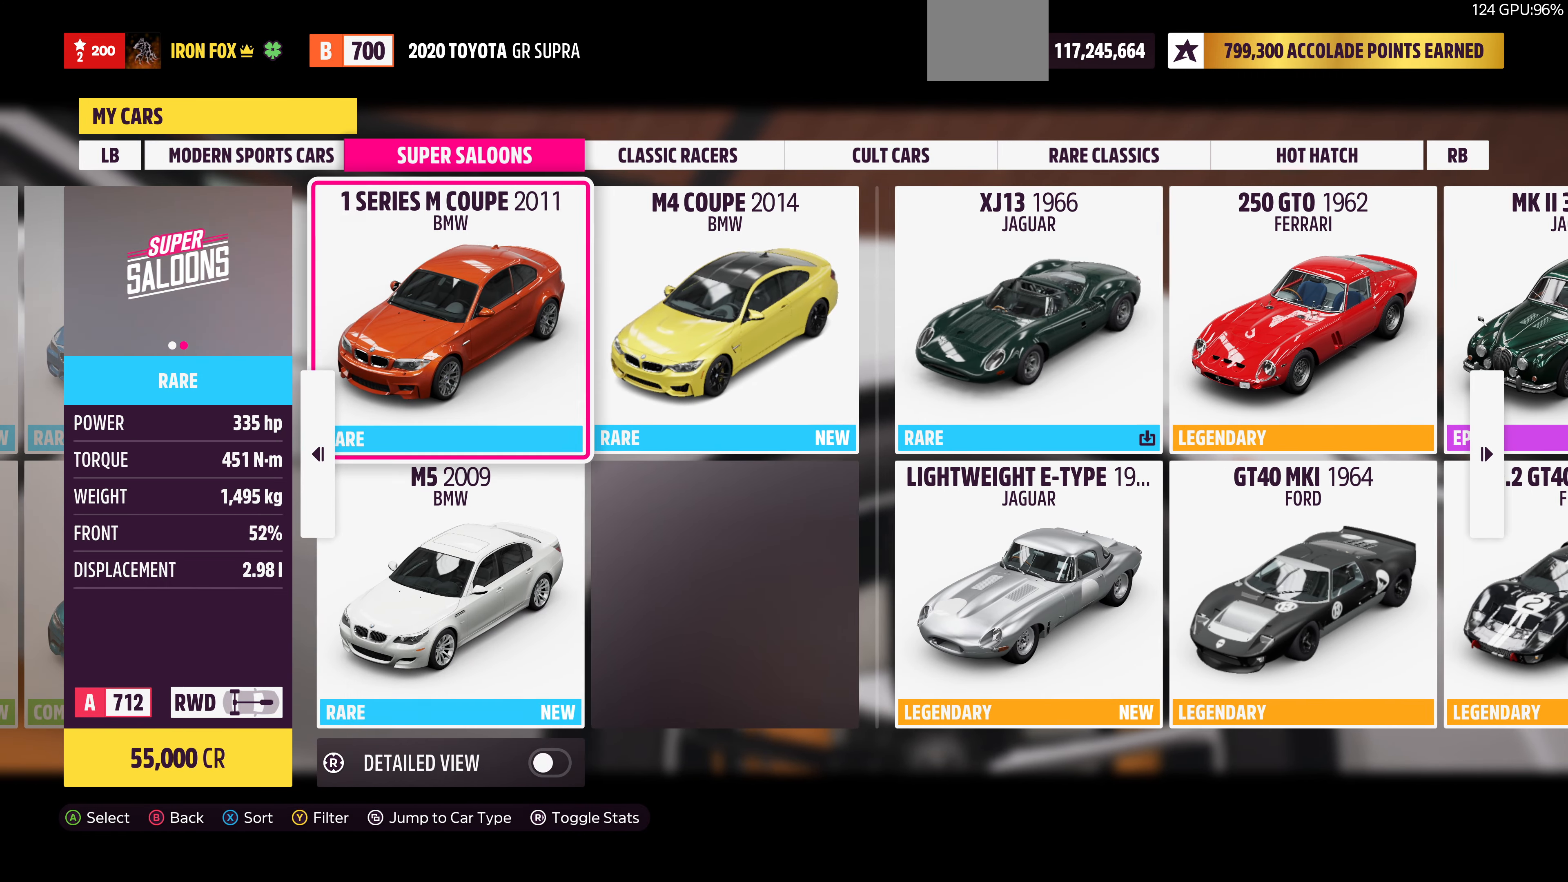
{"dt_ms": 500, "buttons": [], "left_stick": "center", "right_stick": "center", "events": [[233, "DPAD_DOWN", "down"], [300, "DPAD_DOWN", "up"]]}
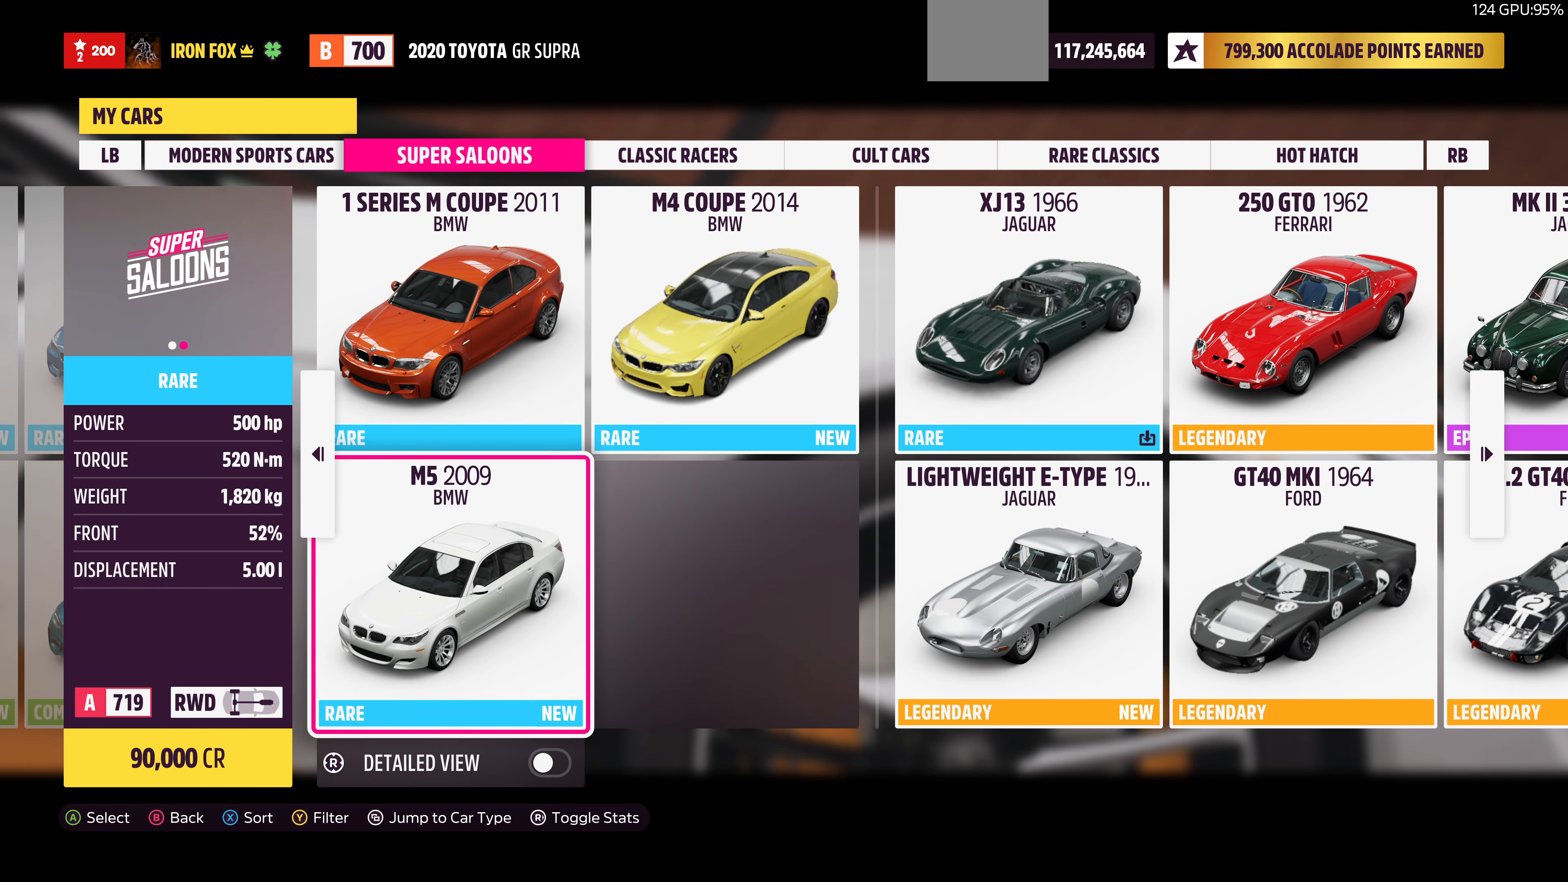
{"dt_ms": 500, "buttons": [], "left_stick": "center", "right_stick": "center", "events": [[33, "DPAD_LEFT", "down"], [133, "DPAD_LEFT", "up"]]}
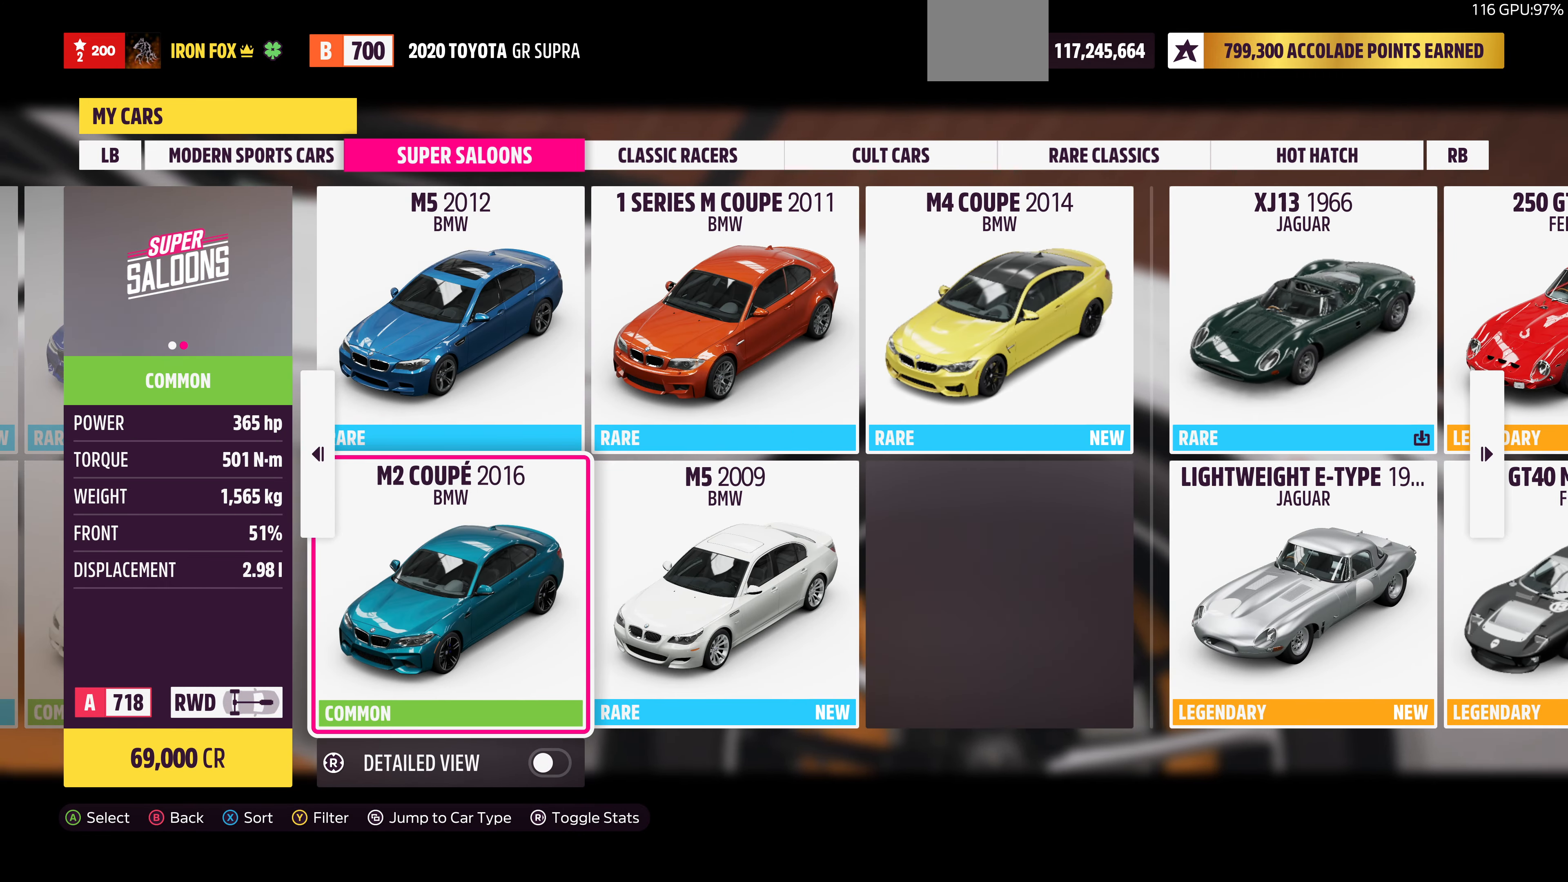
{"dt_ms": 500, "buttons": [], "left_stick": "center", "right_stick": "center", "events": []}
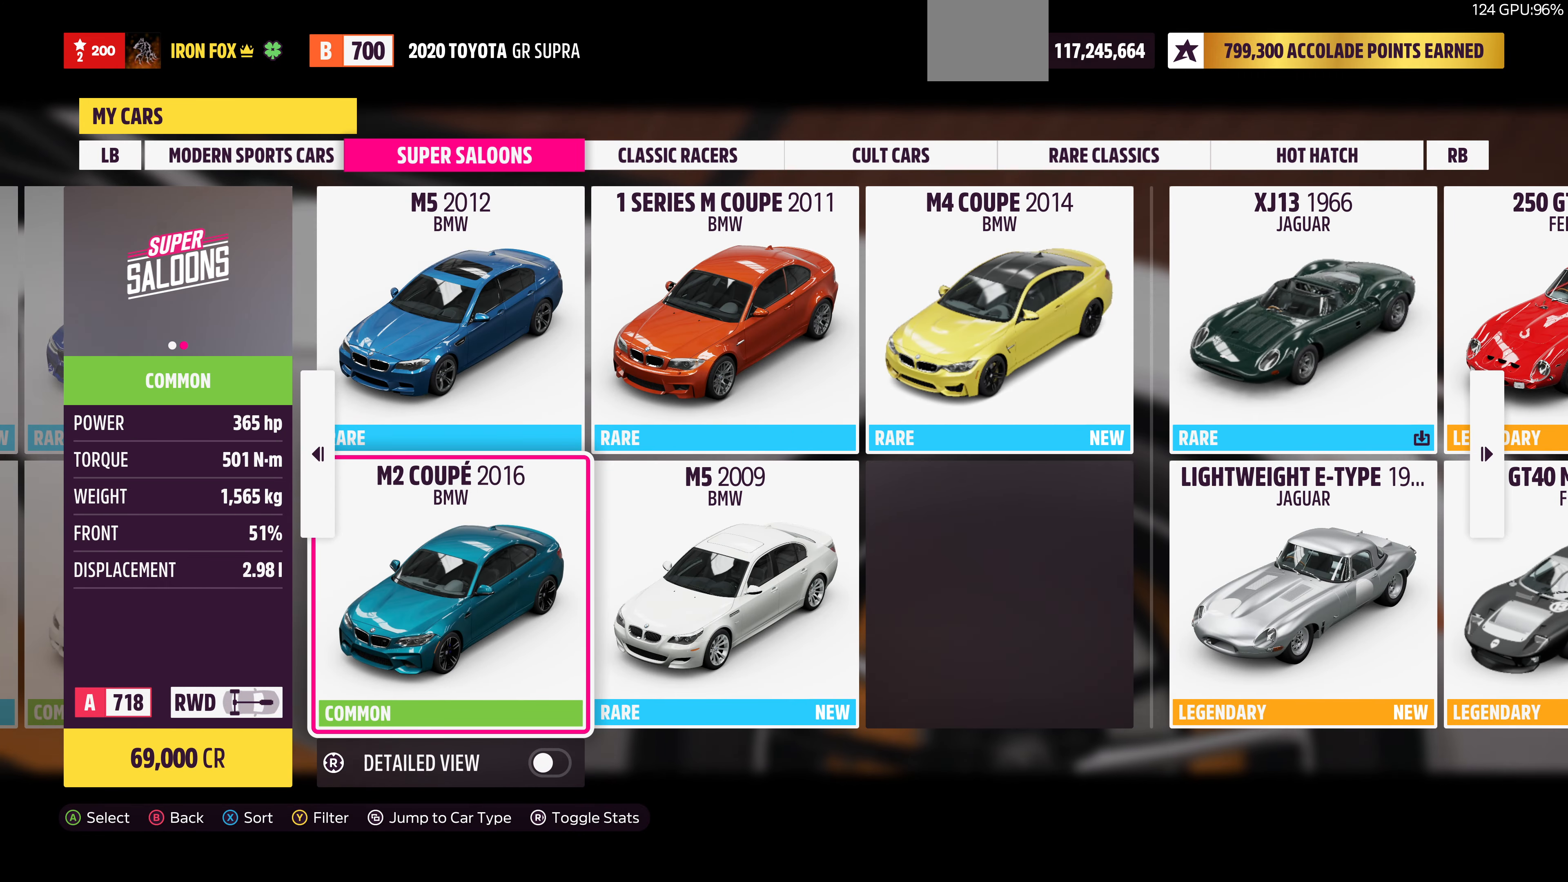
{"dt_ms": 500, "buttons": ["DPAD_LEFT"], "left_stick": "center", "right_stick": "center", "events": [[167, "DPAD_LEFT", "down"], [267, "DPAD_LEFT", "up"], [400, "DPAD_LEFT", "down"]]}
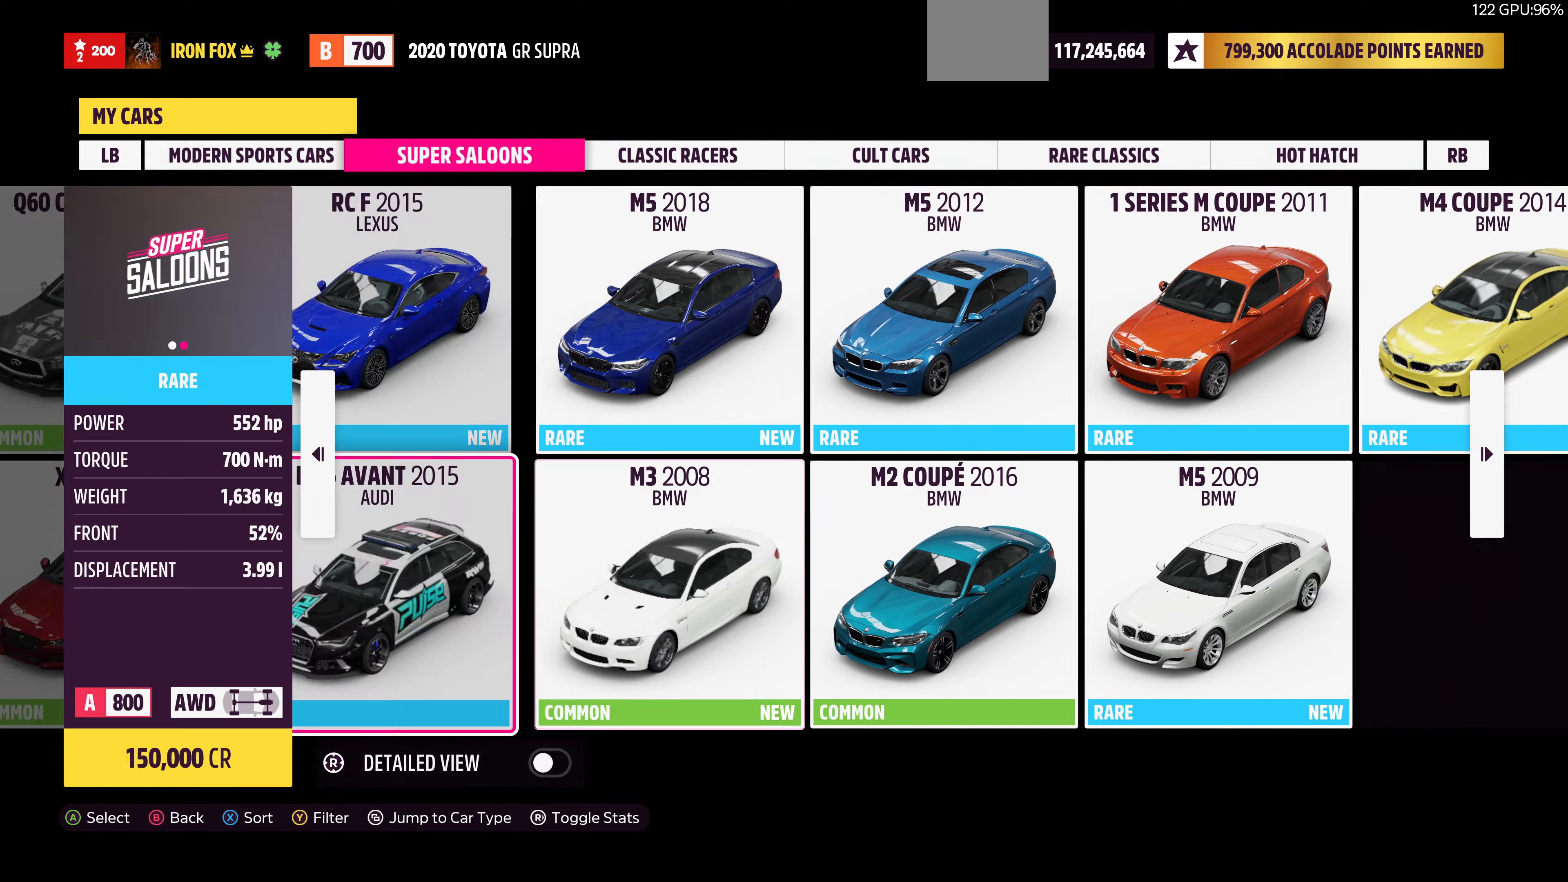
{"dt_ms": 500, "buttons": [], "left_stick": "center", "right_stick": "center", "events": [[33, "DPAD_LEFT", "up"], [133, "DPAD_LEFT", "down"], [233, "DPAD_LEFT", "up"], [366, "DPAD_LEFT", "down"], [500, "DPAD_LEFT", "up"]]}
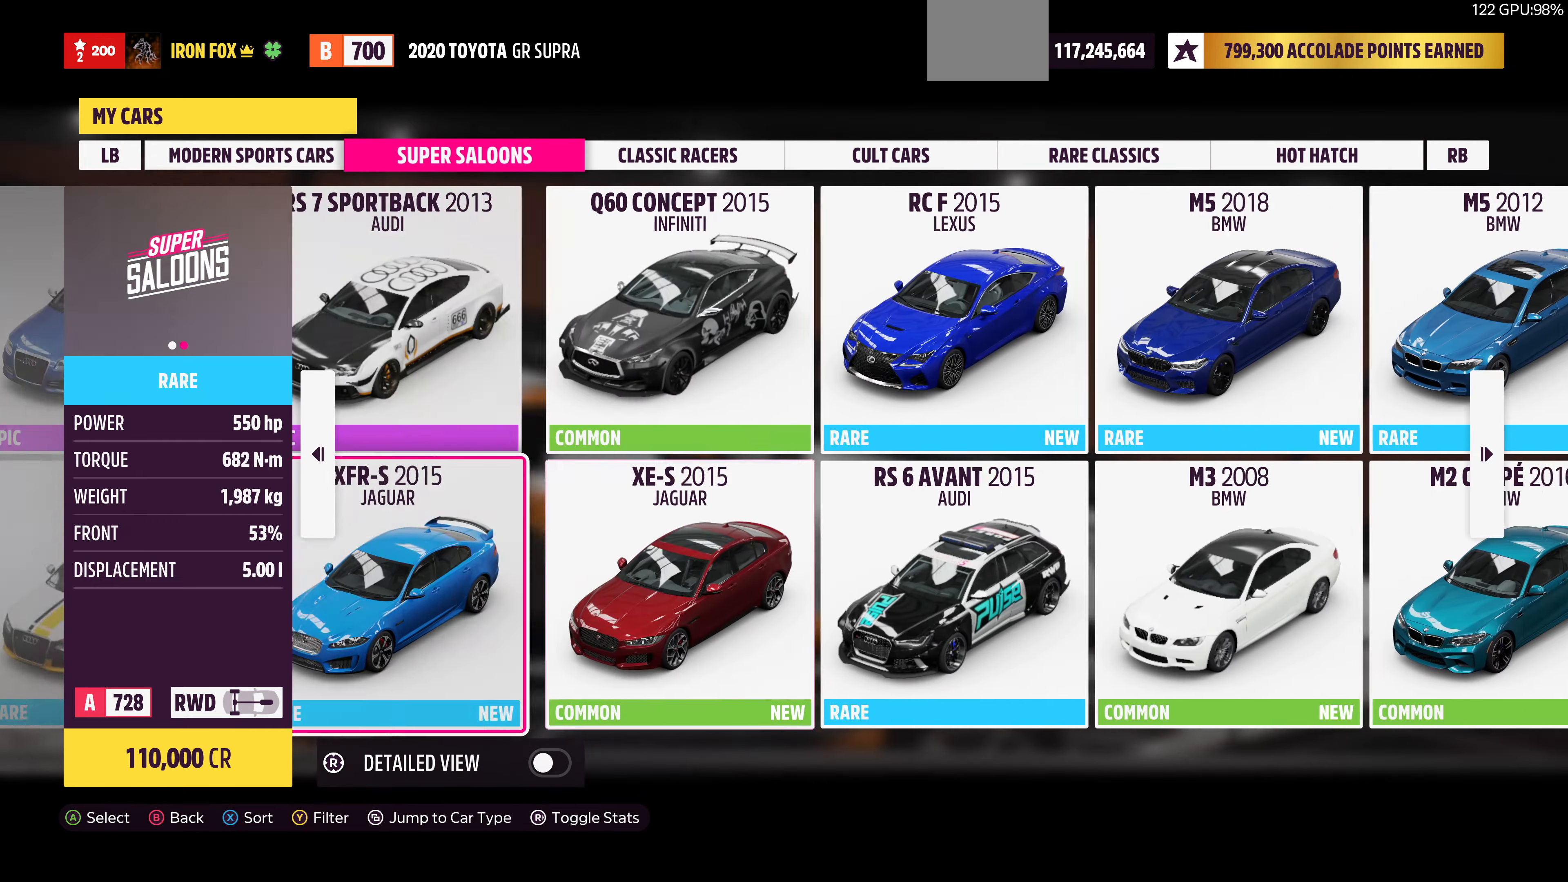
{"dt_ms": 500, "buttons": [], "left_stick": "center", "right_stick": "center", "events": [[266, "DPAD_LEFT", "down"], [400, "DPAD_LEFT", "up"]]}
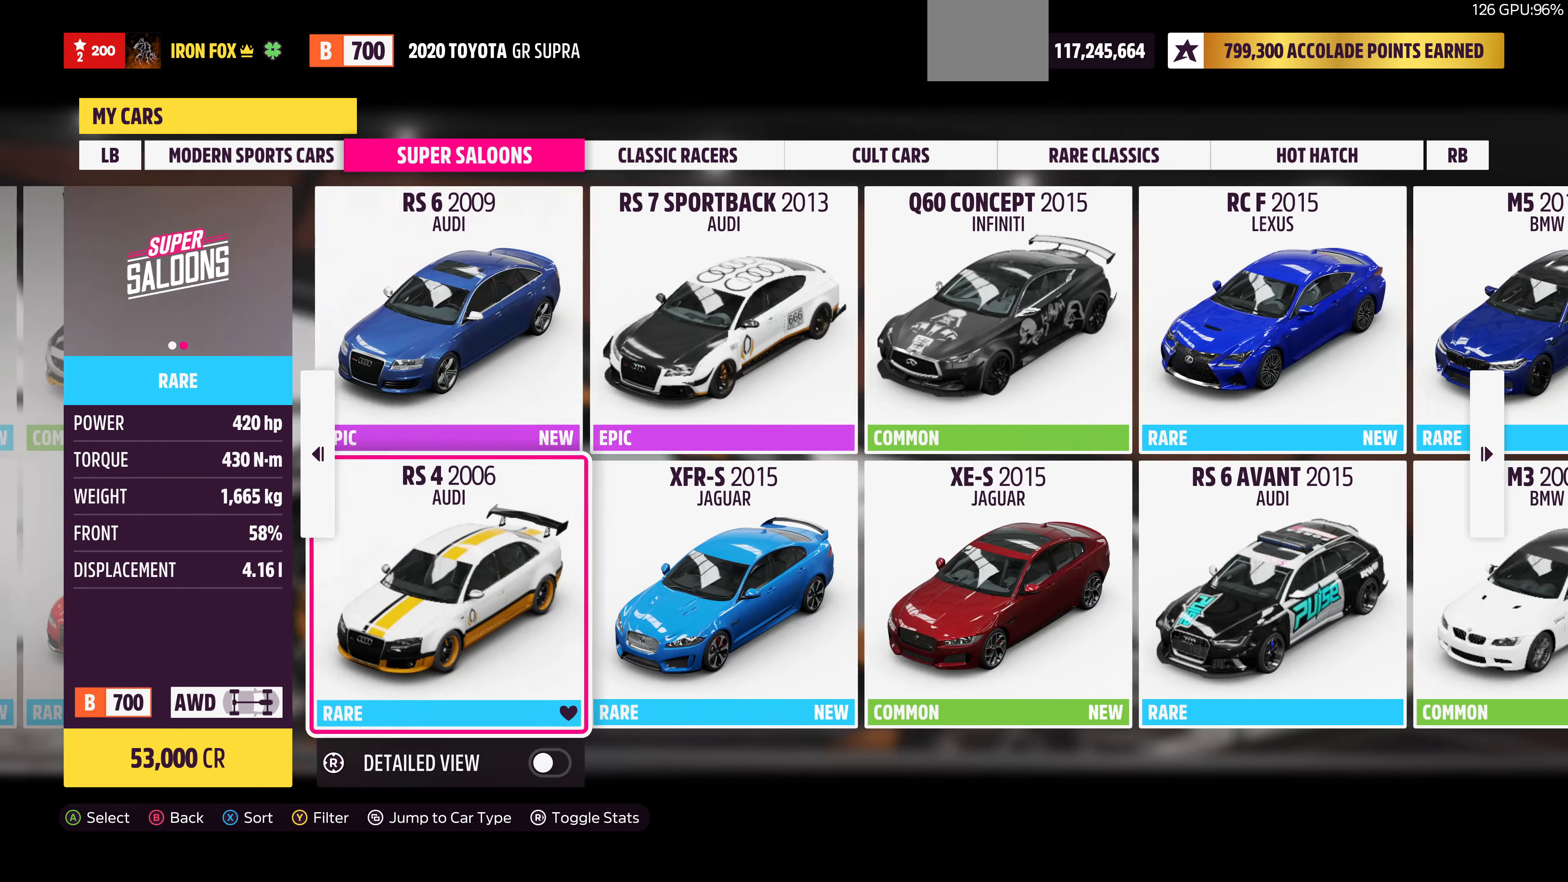
{"dt_ms": 500, "buttons": [], "left_stick": "center", "right_stick": "center", "events": [[266, "DPAD_LEFT", "down"], [400, "DPAD_LEFT", "up"]]}
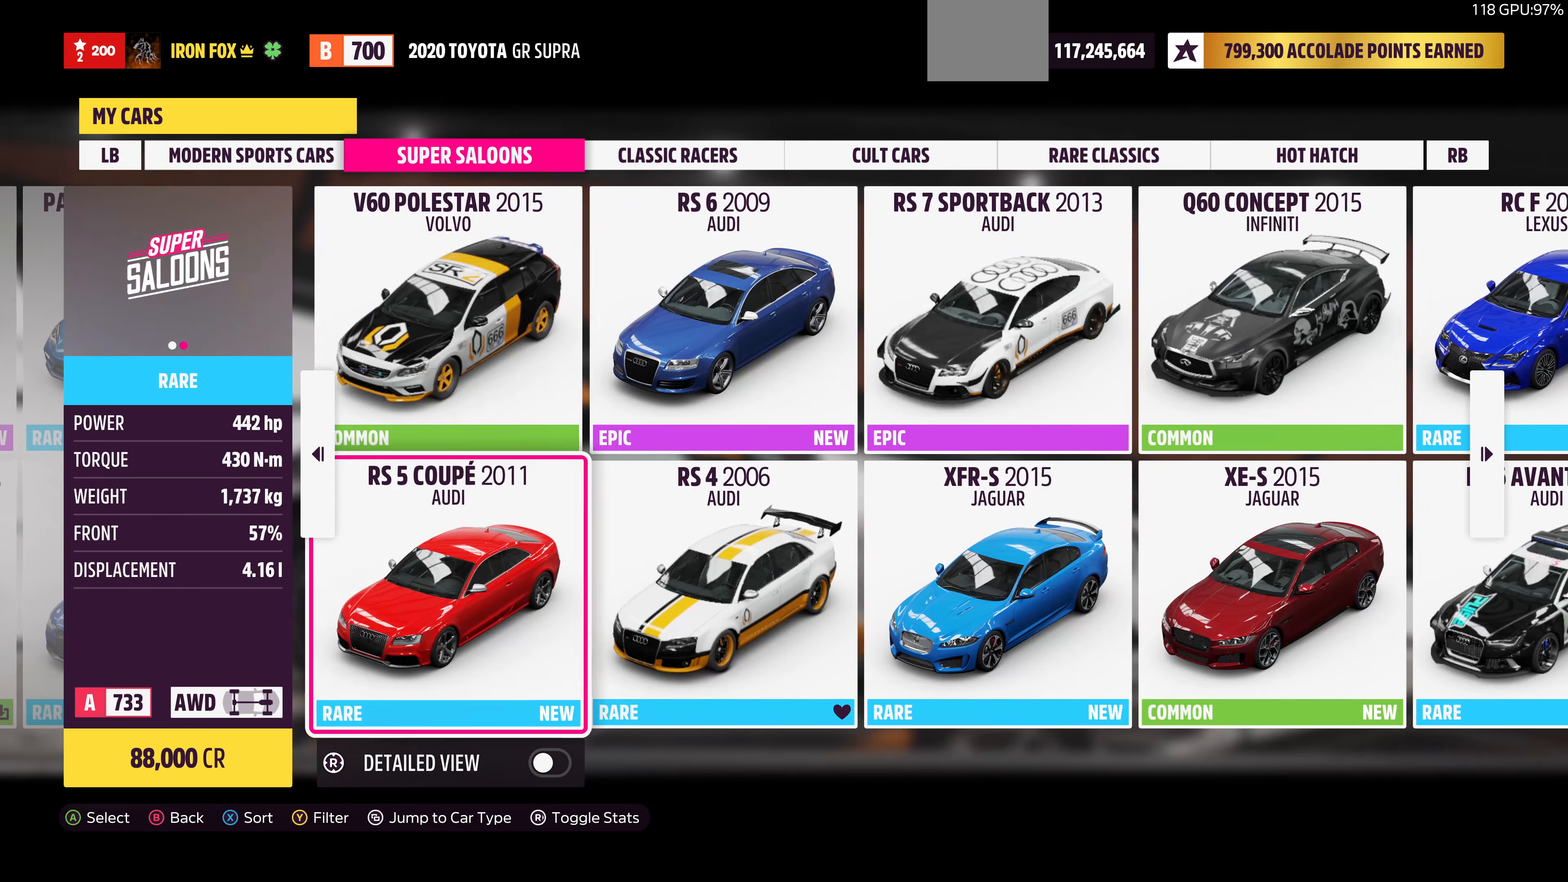
{"dt_ms": 500, "buttons": [], "left_stick": "center", "right_stick": "center", "events": []}
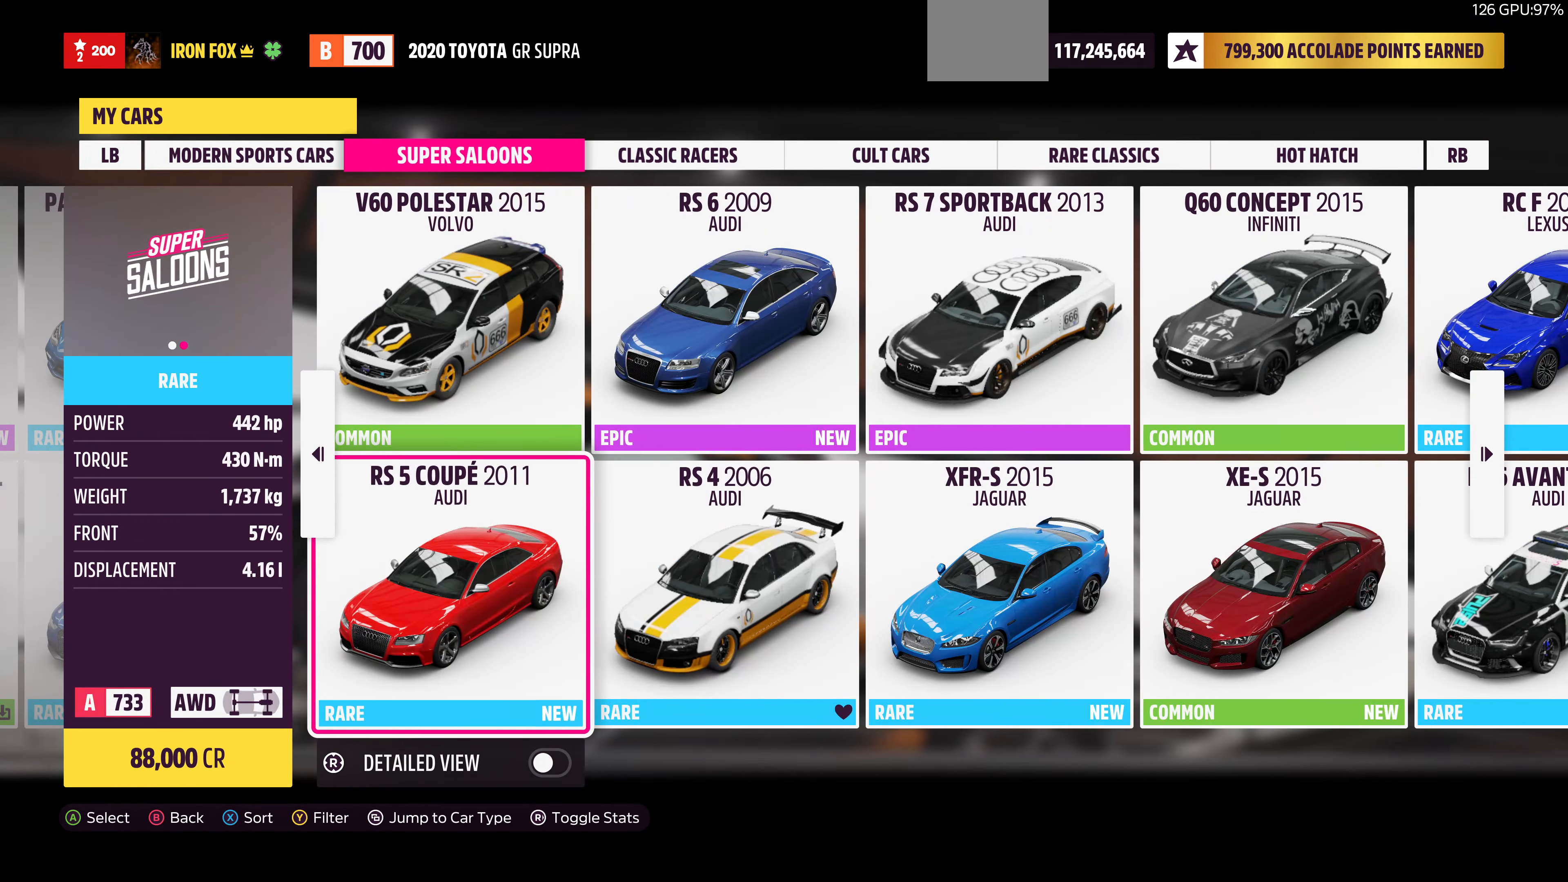
{"dt_ms": 500, "buttons": ["CIRCLE"], "left_stick": "center", "right_stick": "center", "events": [[66, "SQUARE", "down"], [233, "SQUARE", "up"], [433, "CIRCLE", "down"]]}
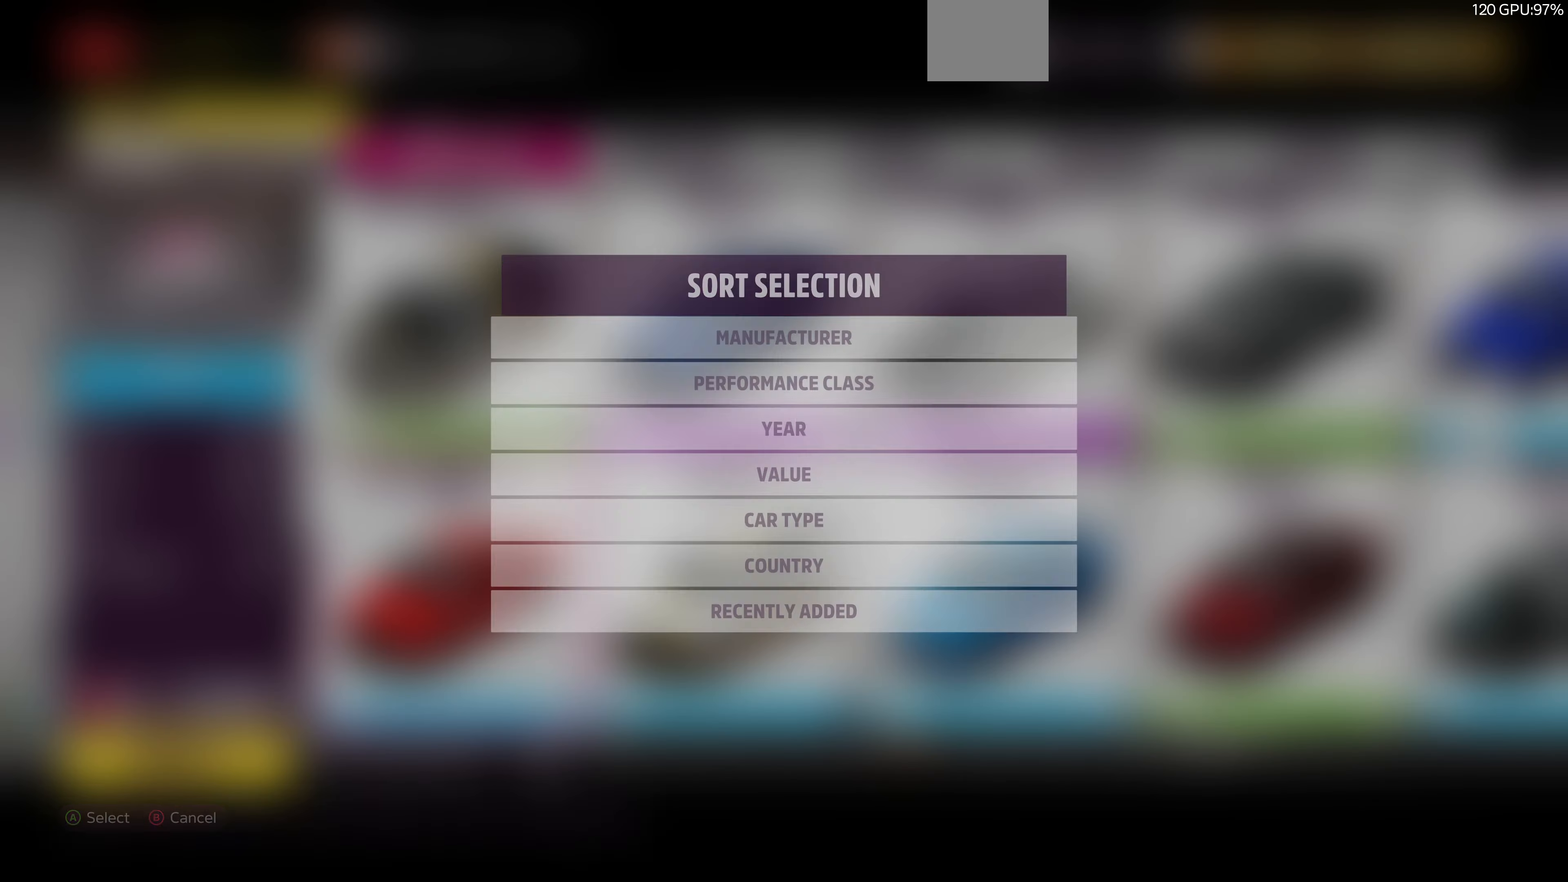
{"dt_ms": 500, "buttons": [], "left_stick": "center", "right_stick": "center", "events": [[66, "CIRCLE", "up"], [266, "CIRCLE", "down"], [400, "CIRCLE", "up"]]}
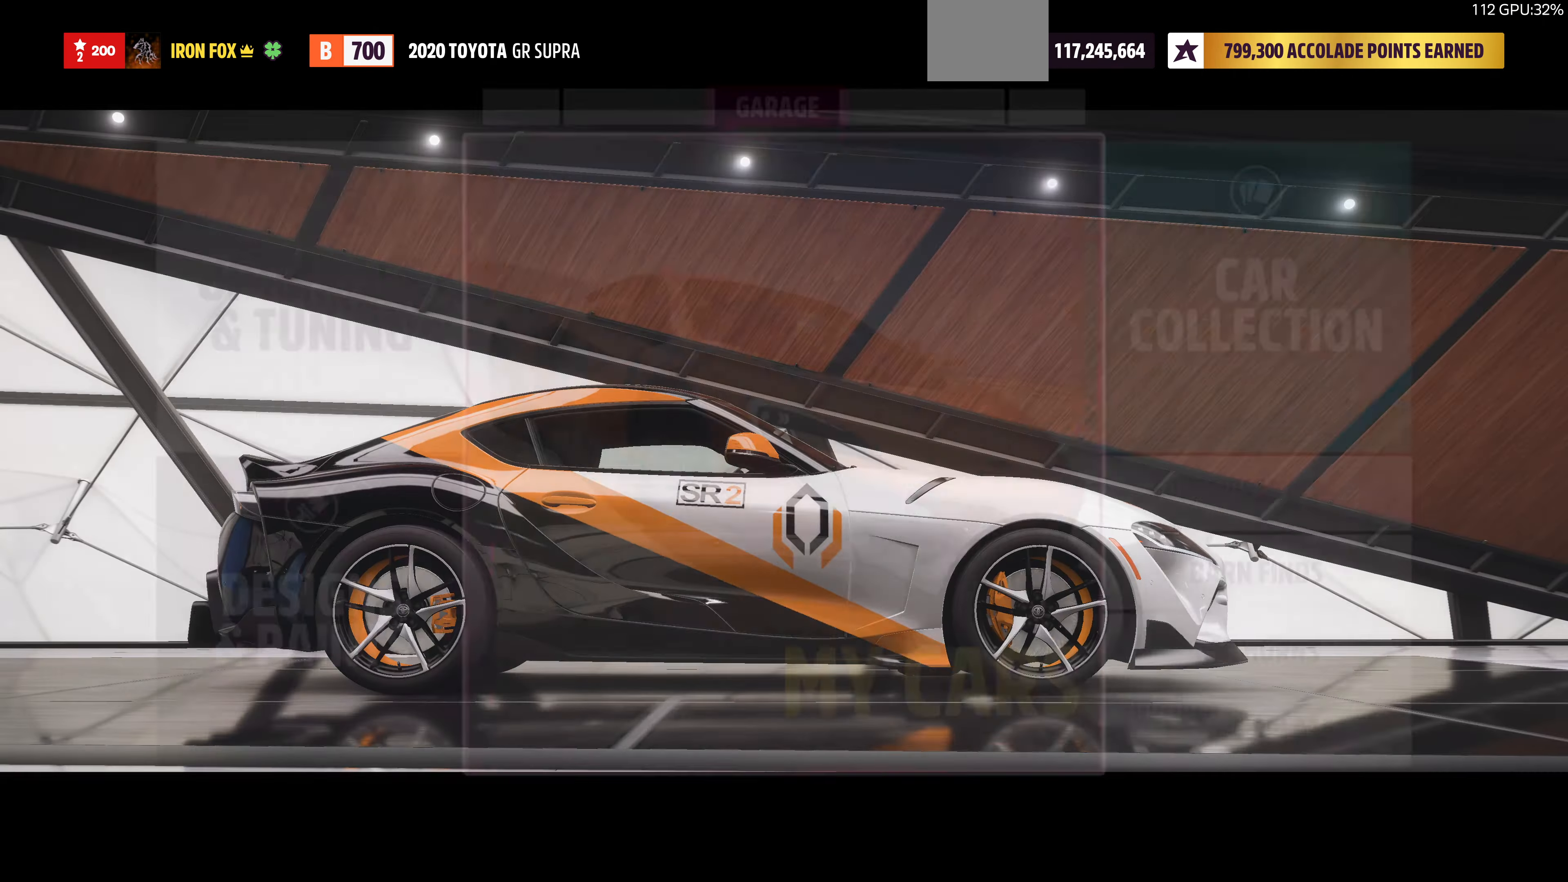
{"dt_ms": 500, "buttons": ["CROSS"], "left_stick": "center", "right_stick": "center", "events": [[400, "CROSS", "down"]]}